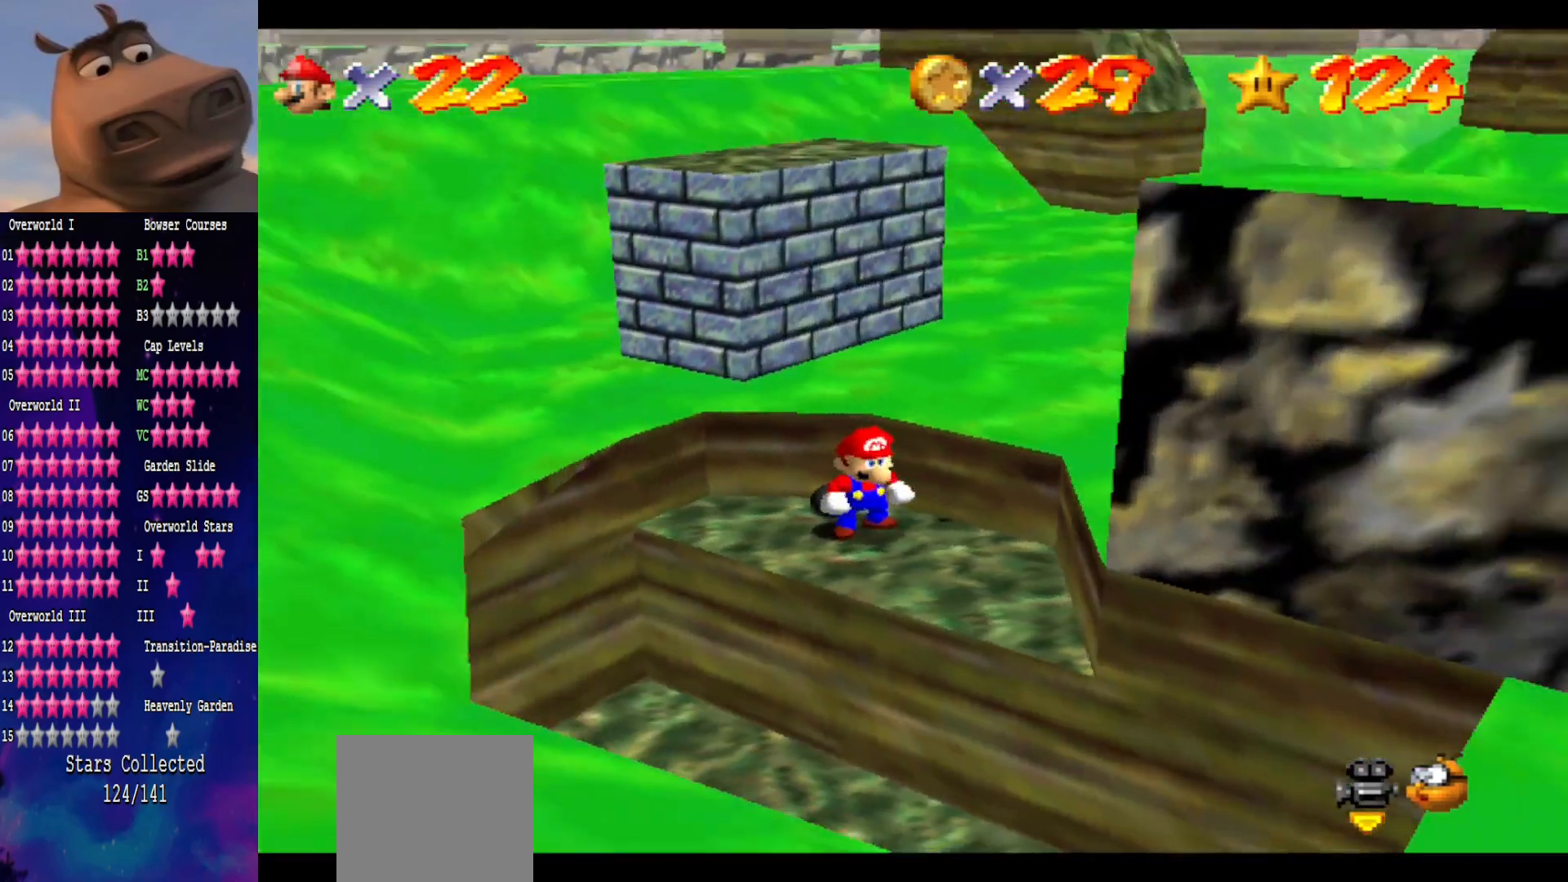
Gameplay with a controller (Xbox layout); each line is a JSON object with the inputs held at the frame after it. "events" lists button and stick changes between this image and that frame as [ms after this image, input, new state], when the widget could be followed in between. Not read: L1.
{"buttons": ["A"], "left_stick": "down-left", "right_stick": "center", "events": [[83, "left_stick", "up"], [150, "left_stick", "center"], [200, "A", "down"], [283, "left_stick", "down-left"]]}
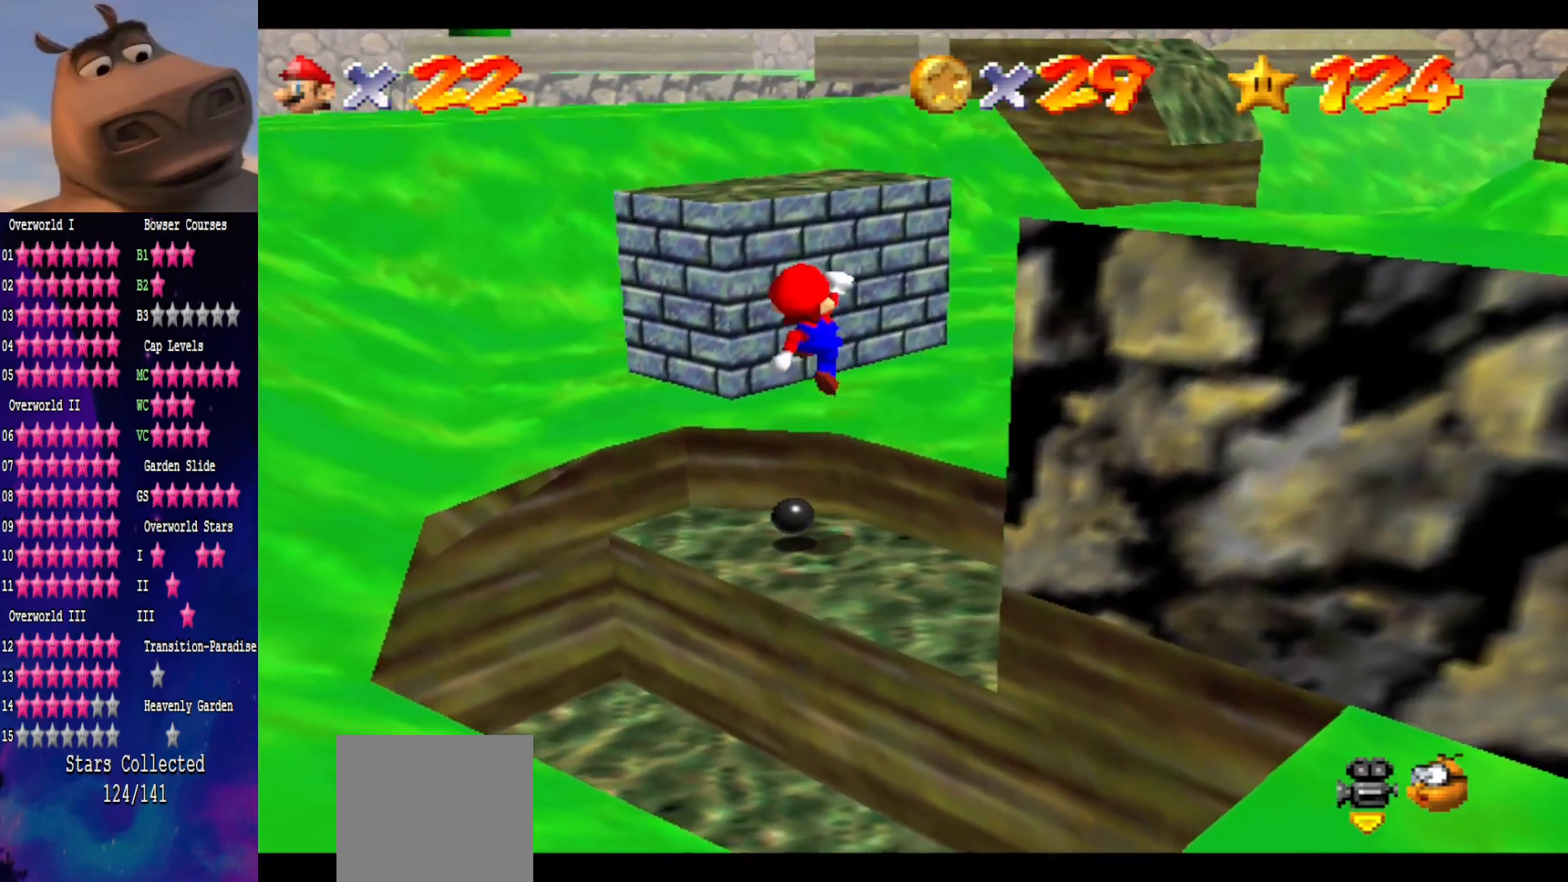
{"buttons": [], "left_stick": "center", "right_stick": "center", "events": [[50, "A", "up"], [150, "left_stick", "center"], [300, "B", "down"], [333, "left_stick", "up"], [433, "B", "up"], [483, "left_stick", "center"]]}
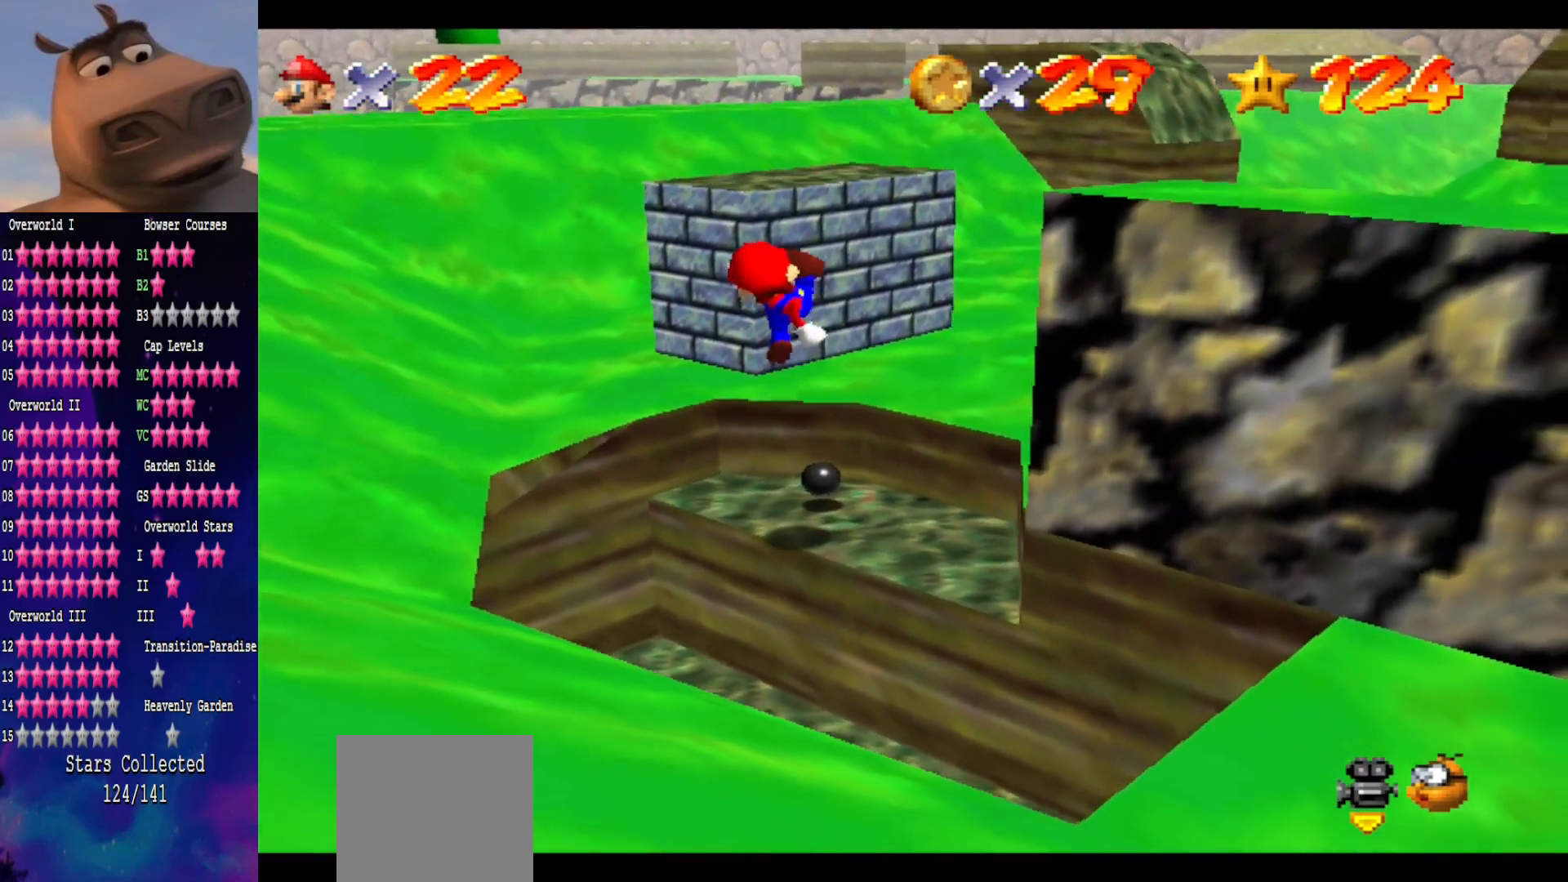
{"buttons": [], "left_stick": "center", "right_stick": "center", "events": [[33, "left_stick", "down-right"], [117, "left_stick", "up-right"], [283, "left_stick", "center"]]}
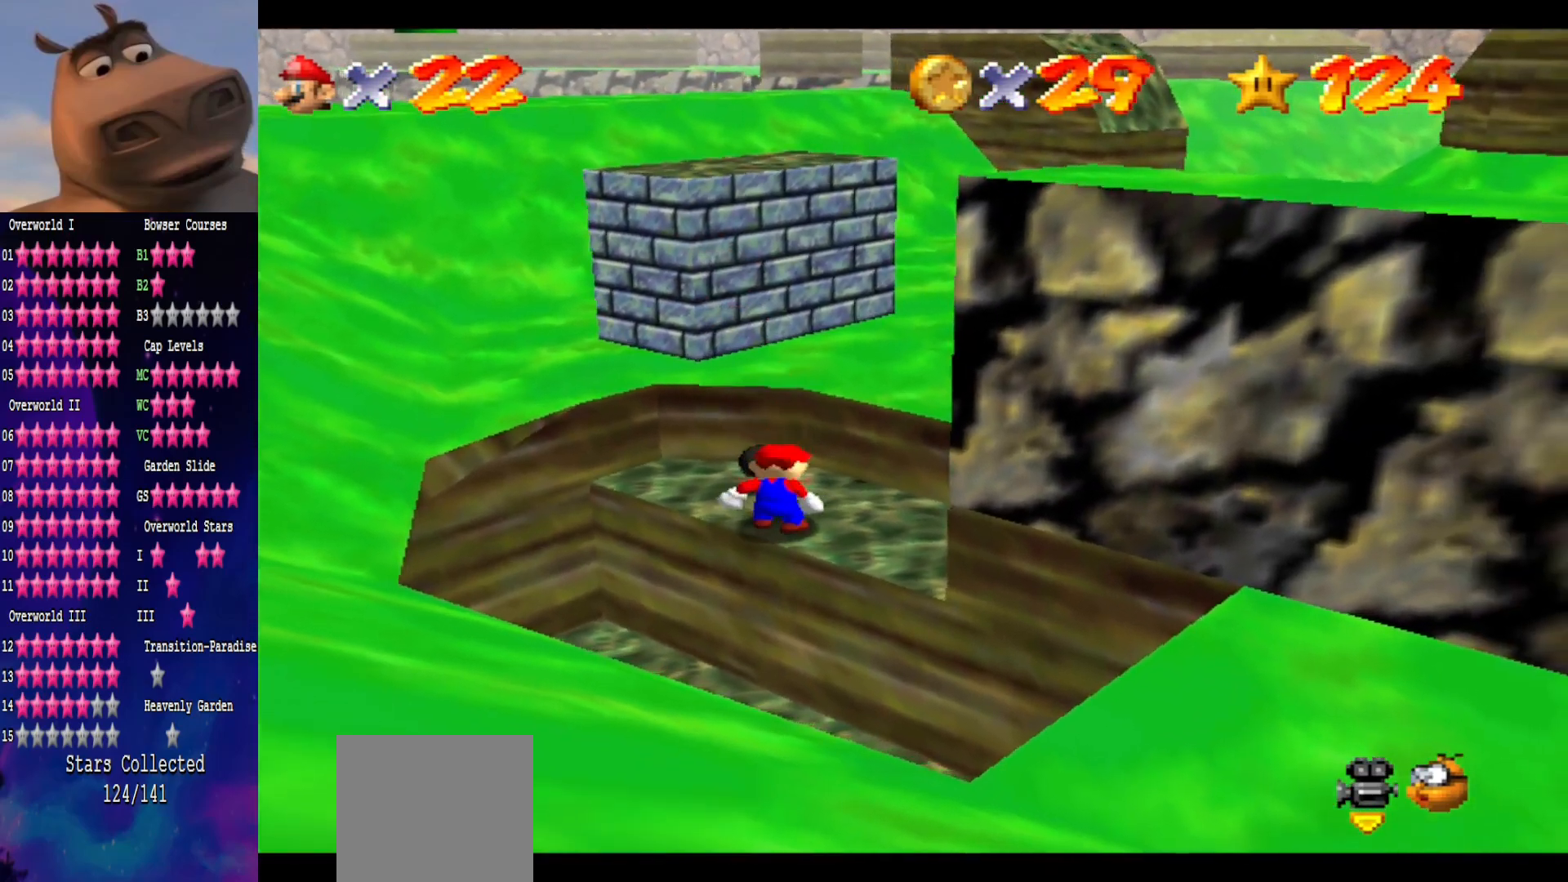
{"buttons": [], "left_stick": "up-left", "right_stick": "center", "events": [[33, "left_stick", "up"], [100, "A", "down"], [100, "left_stick", "center"], [183, "B", "down"], [267, "left_stick", "up-left"], [283, "A", "up"], [333, "B", "up"]]}
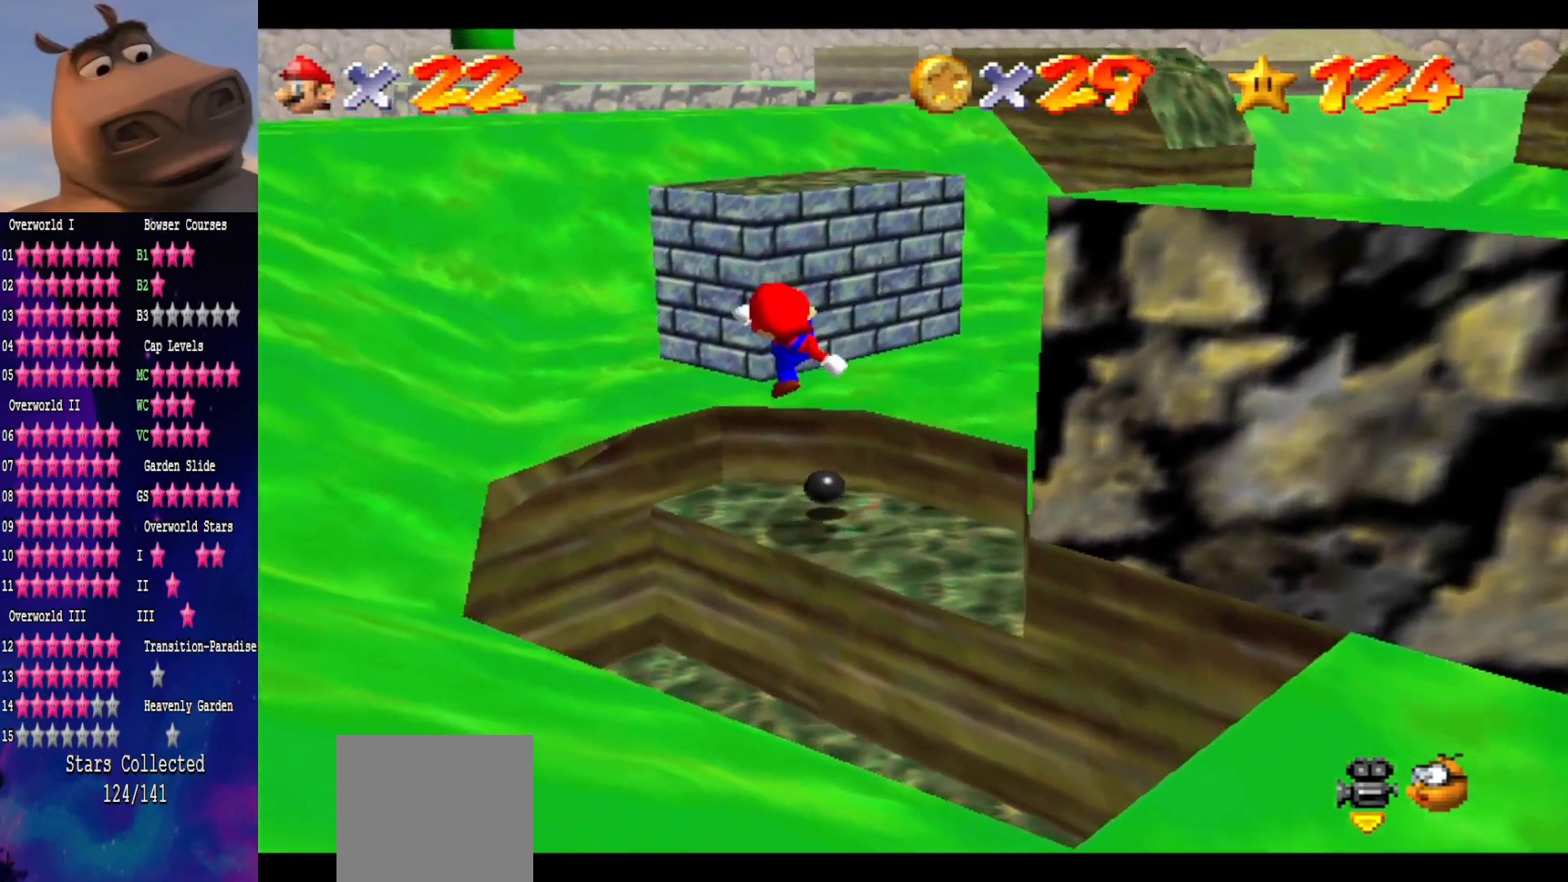
{"buttons": ["A"], "left_stick": "down-right", "right_stick": "center", "events": [[250, "A", "down"], [317, "left_stick", "center"], [367, "left_stick", "down-right"]]}
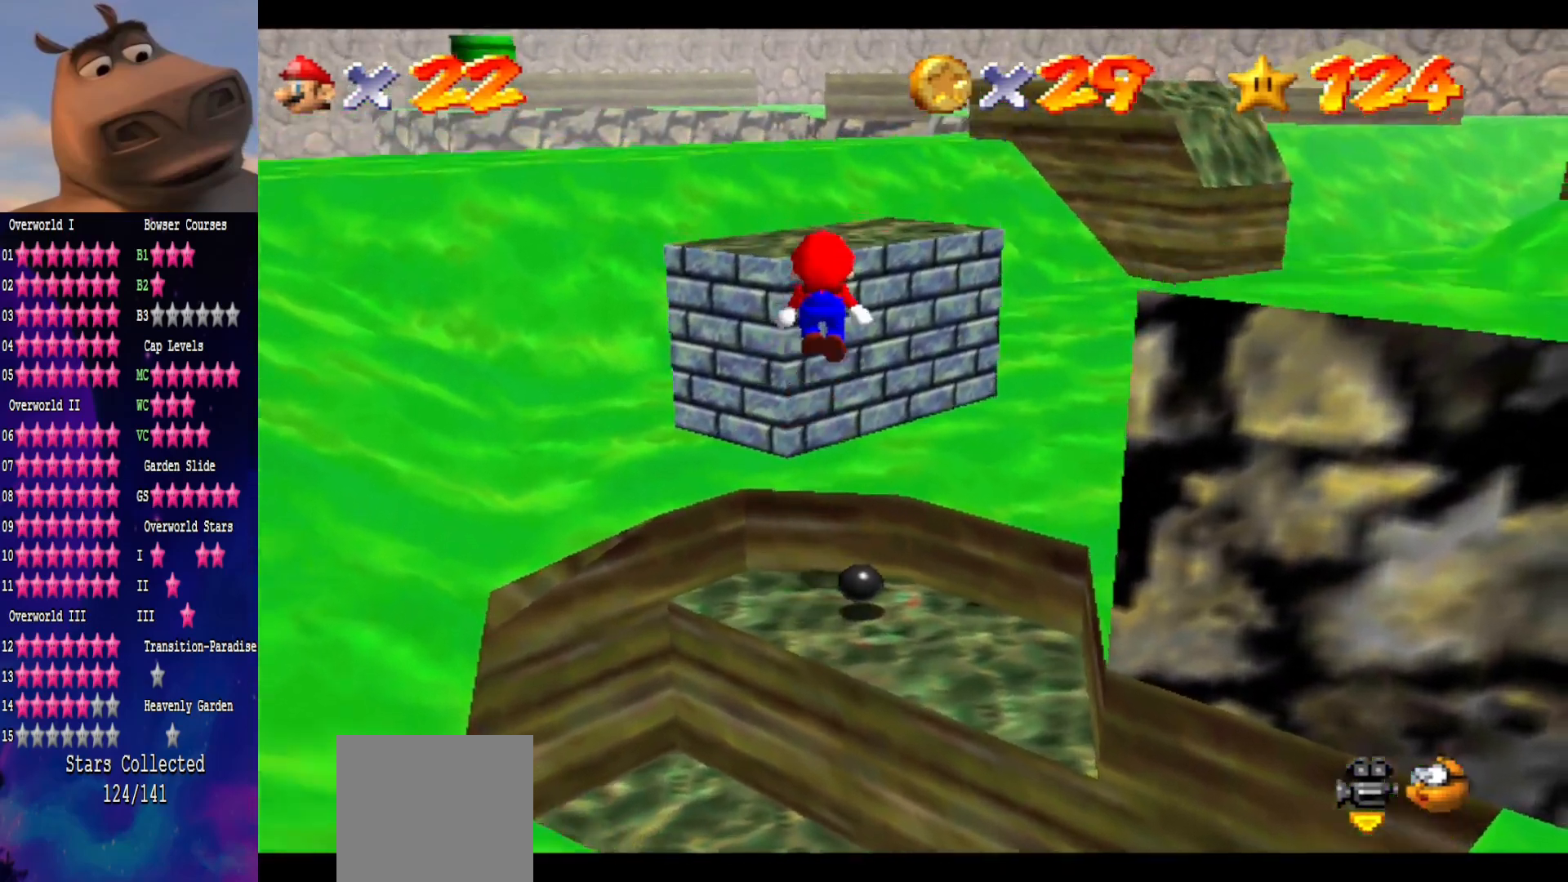
{"buttons": [], "left_stick": "up-left", "right_stick": "center", "events": [[17, "left_stick", "right"], [100, "A", "up"], [200, "left_stick", "up"], [283, "B", "down"], [283, "left_stick", "up-left"], [467, "B", "up"]]}
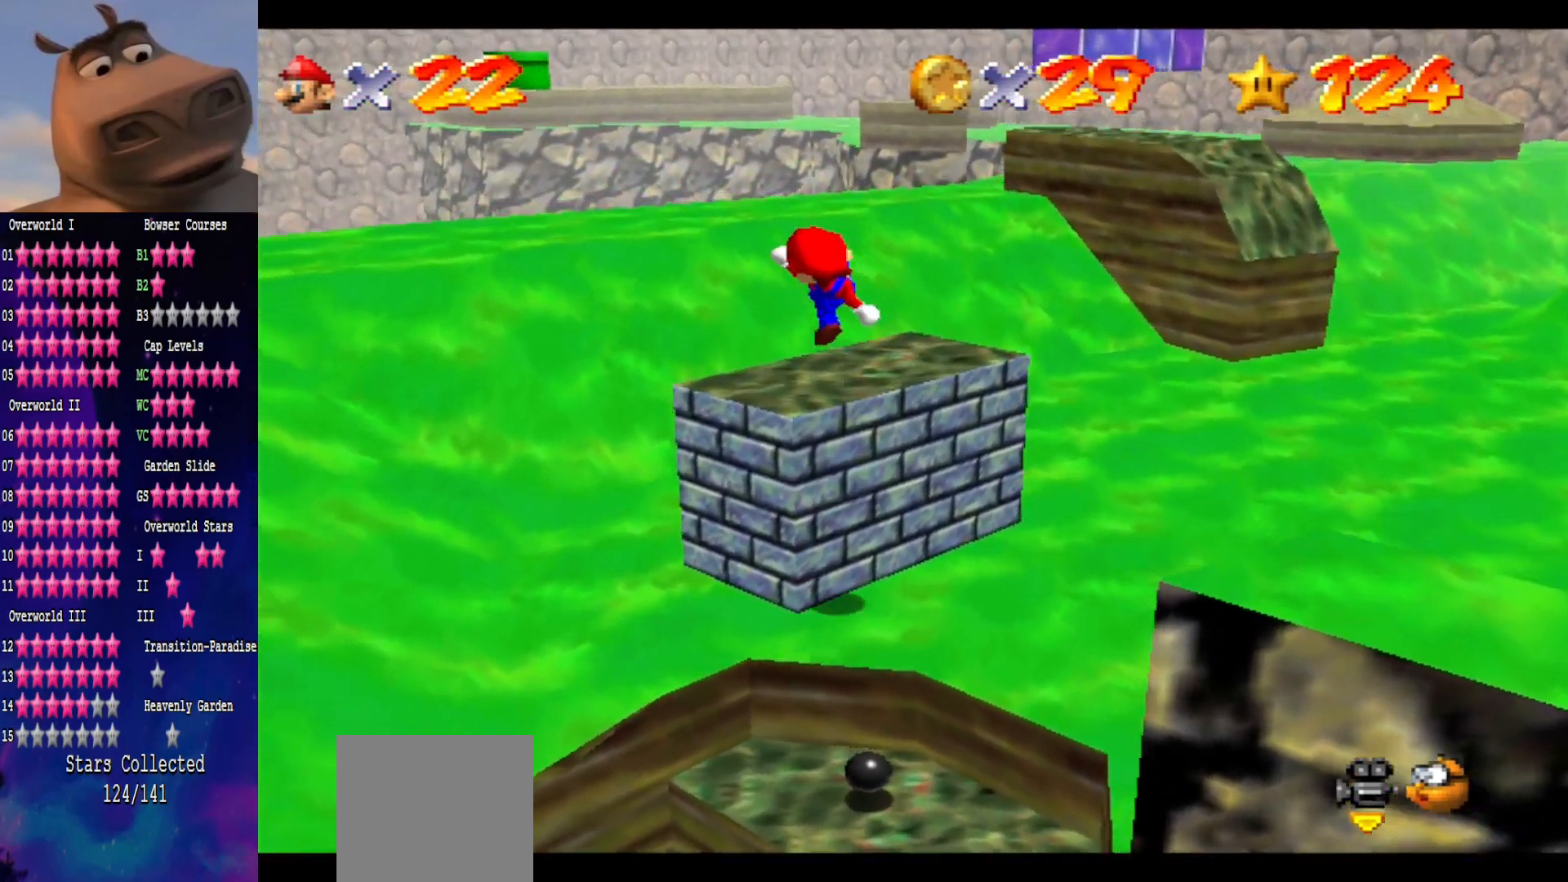
{"buttons": [], "left_stick": "center", "right_stick": "center", "events": [[83, "left_stick", "down-left"], [150, "left_stick", "center"], [267, "right_stick", "left"], [417, "right_stick", "center"]]}
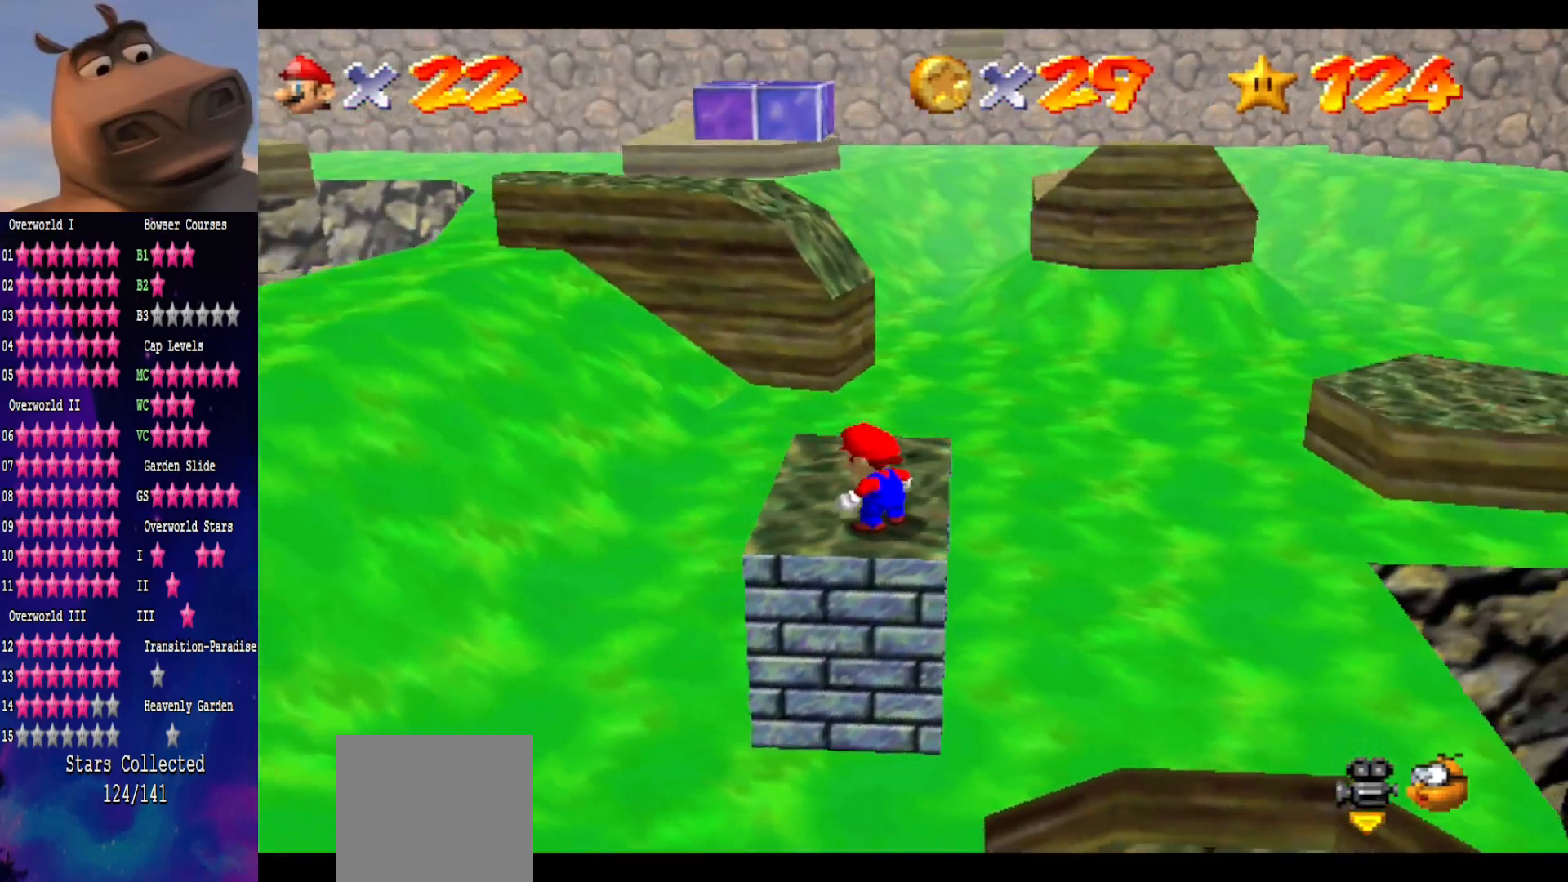
{"buttons": [], "left_stick": "up-left", "right_stick": "center", "events": [[17, "right_stick", "left"], [133, "left_stick", "left"], [133, "right_stick", "center"], [467, "left_stick", "up-left"]]}
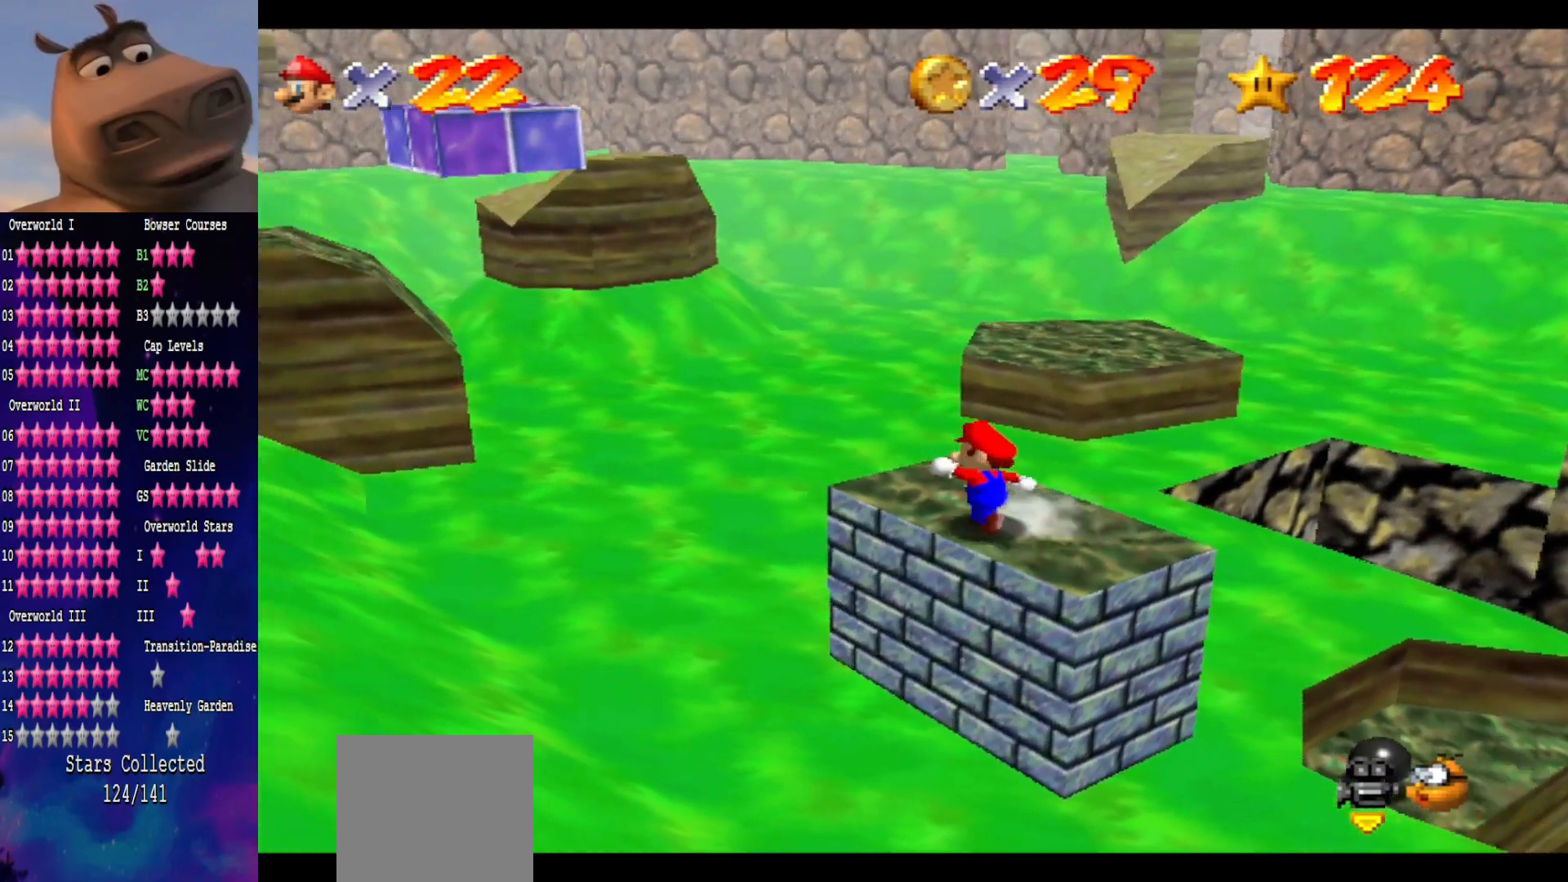
{"buttons": ["L2"], "left_stick": "up-right", "right_stick": "center", "events": [[33, "left_stick", "up"], [250, "L2", "down"], [300, "A", "down"], [450, "left_stick", "up-right"], [467, "A", "up"]]}
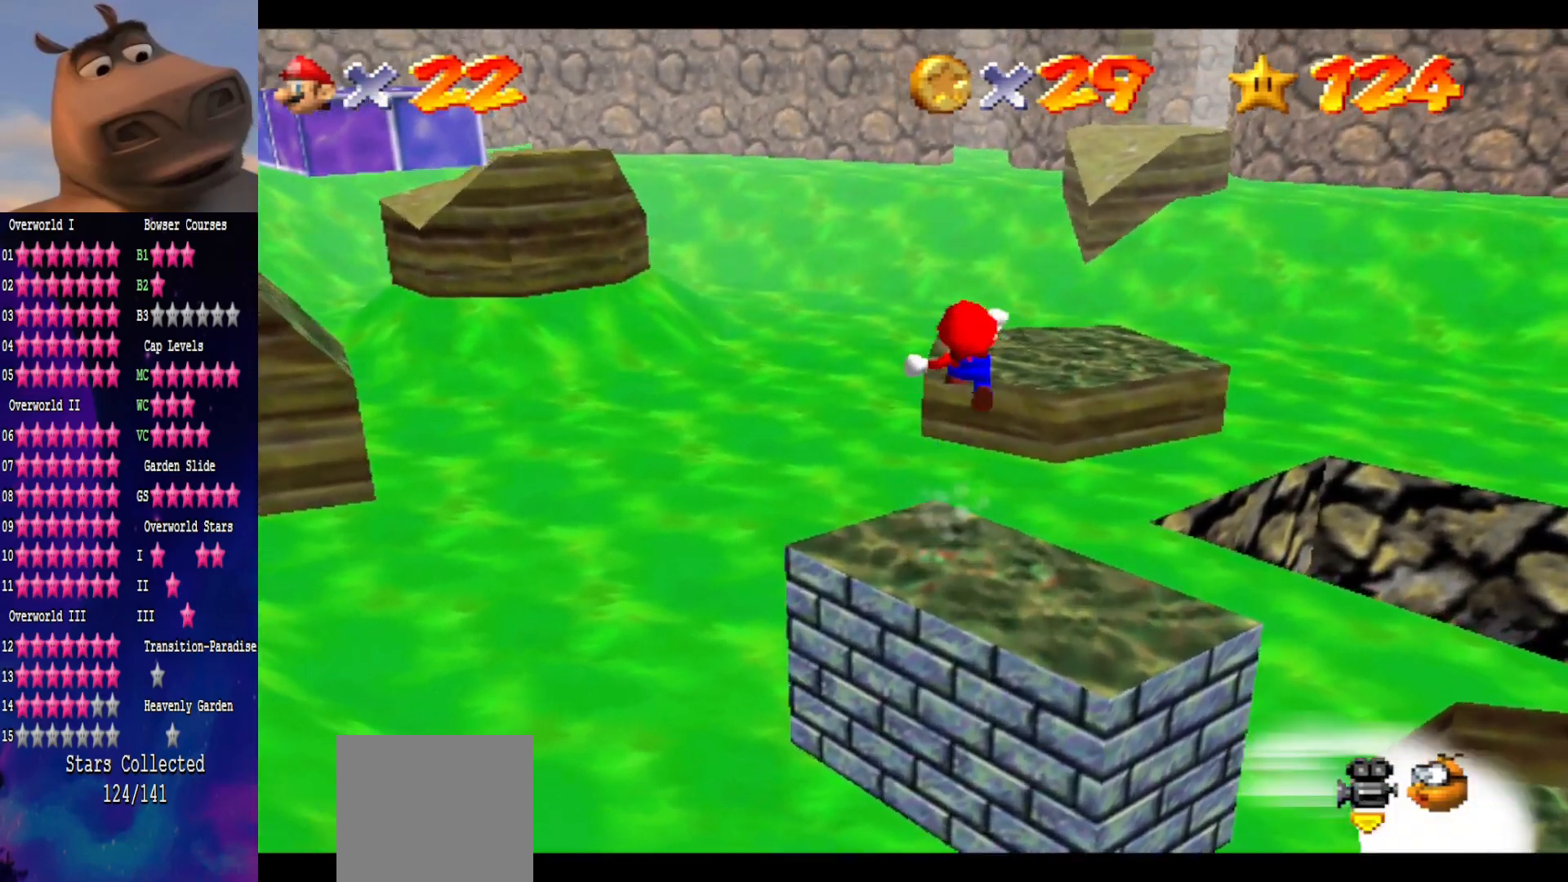
{"buttons": ["L2"], "left_stick": "right", "right_stick": "center", "events": [[500, "left_stick", "right"]]}
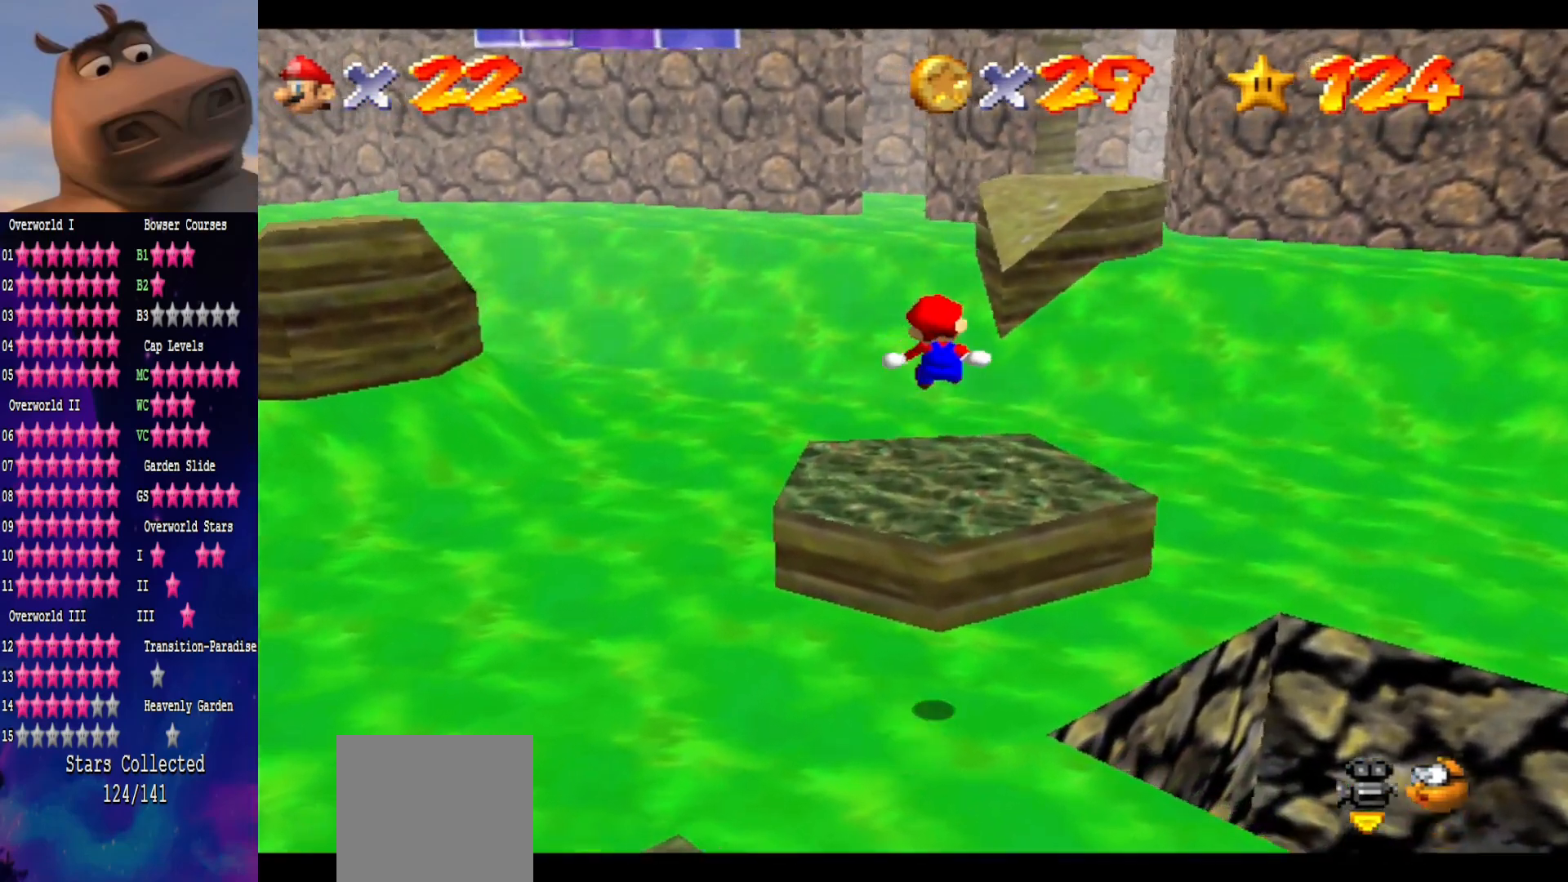
{"buttons": ["L2"], "left_stick": "up", "right_stick": "center", "events": [[183, "left_stick", "up-right"], [450, "left_stick", "up"]]}
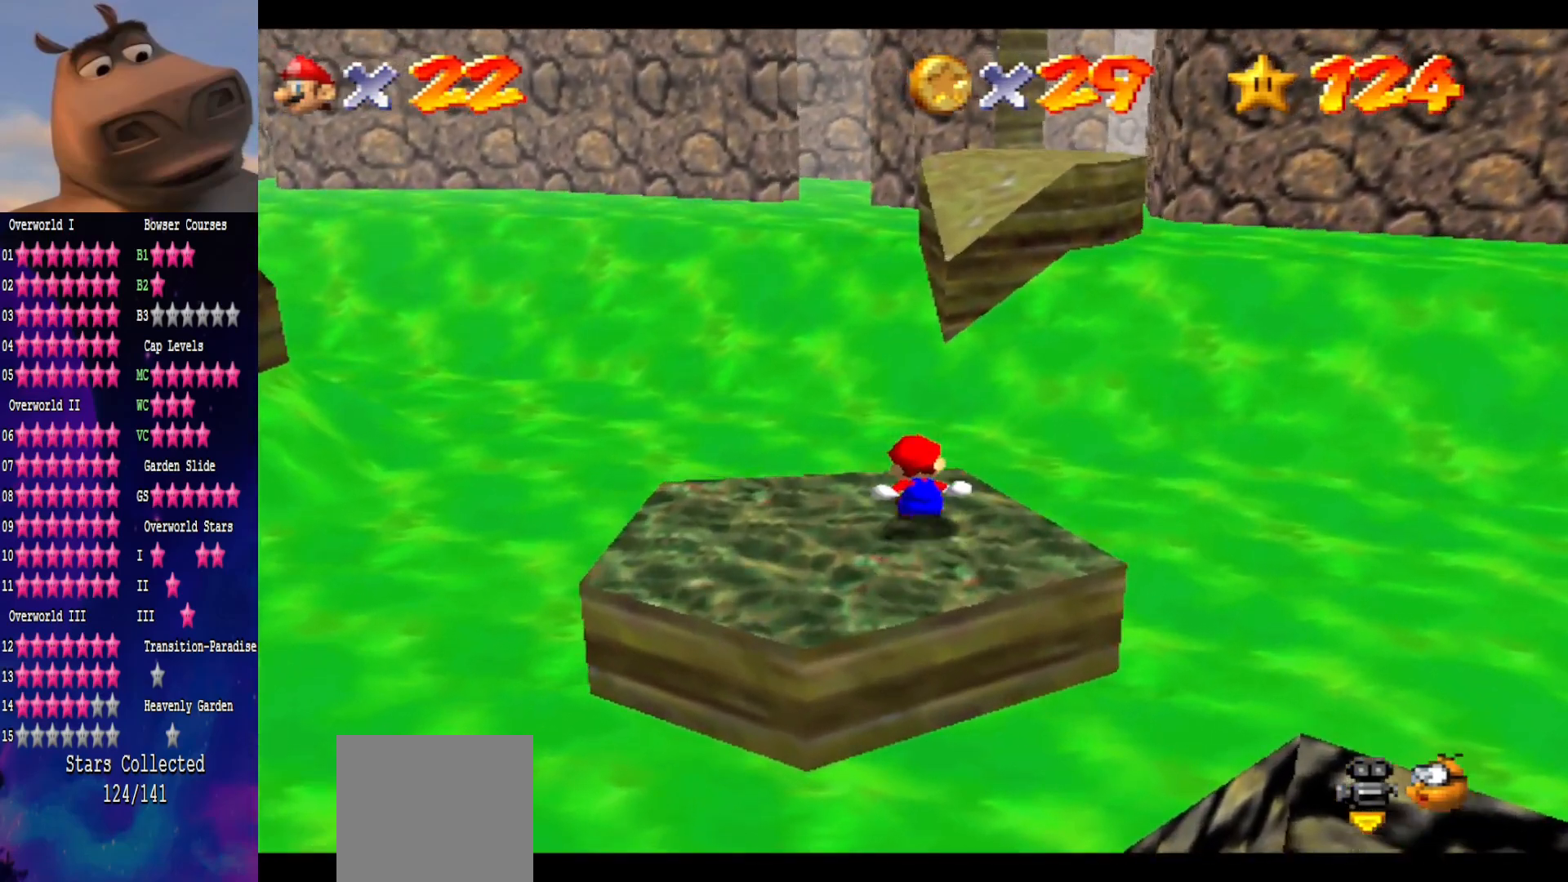
{"buttons": [], "left_stick": "up", "right_stick": "center", "events": [[50, "A", "down"], [483, "A", "up"], [483, "L2", "up"]]}
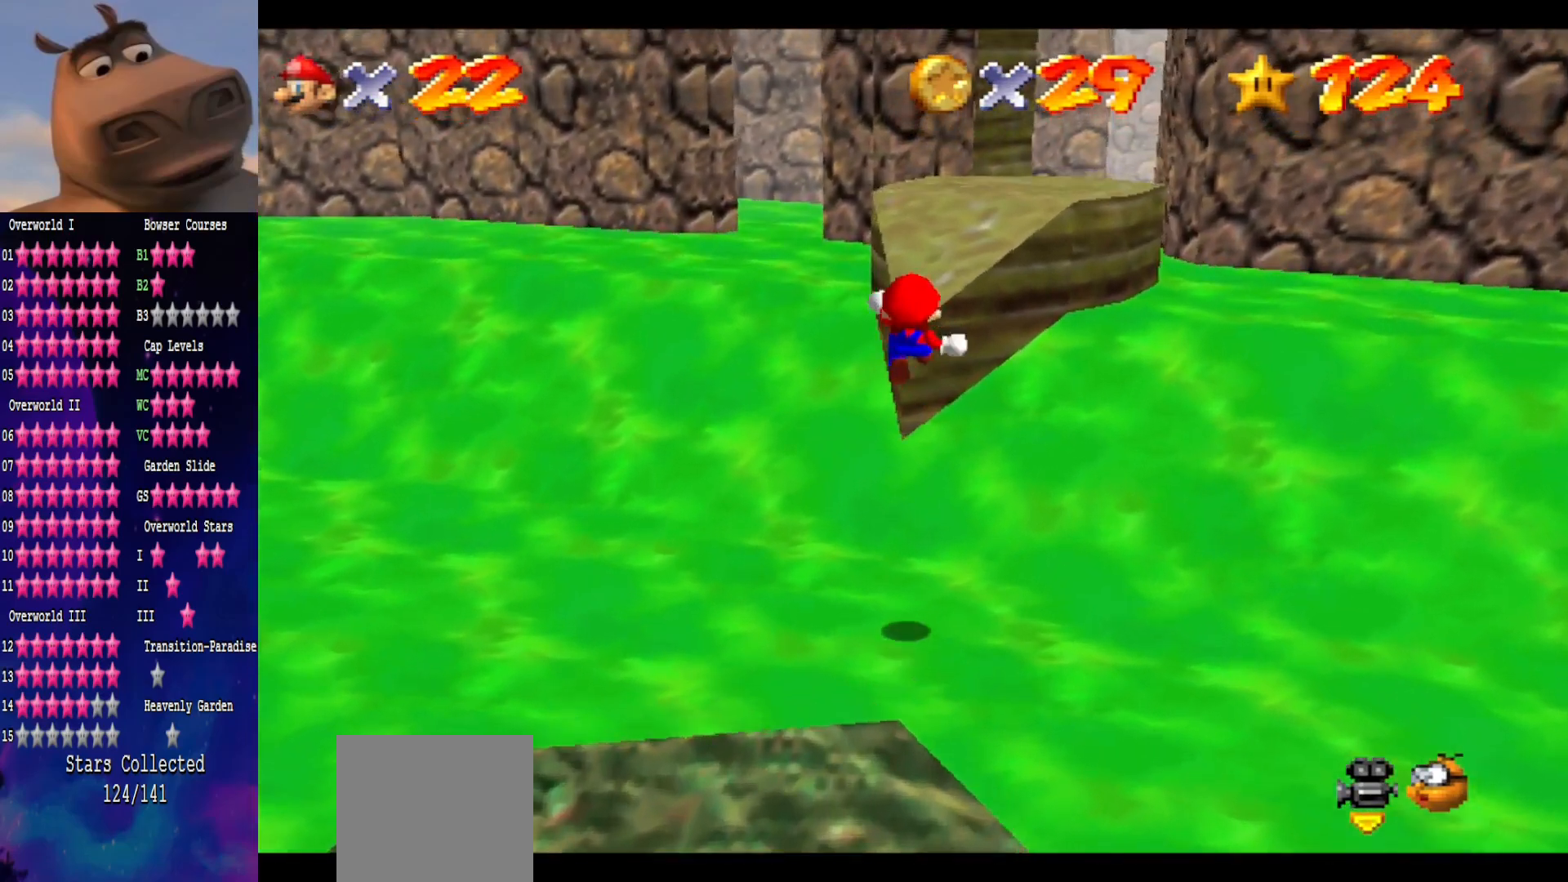
{"buttons": [], "left_stick": "up", "right_stick": "center", "events": []}
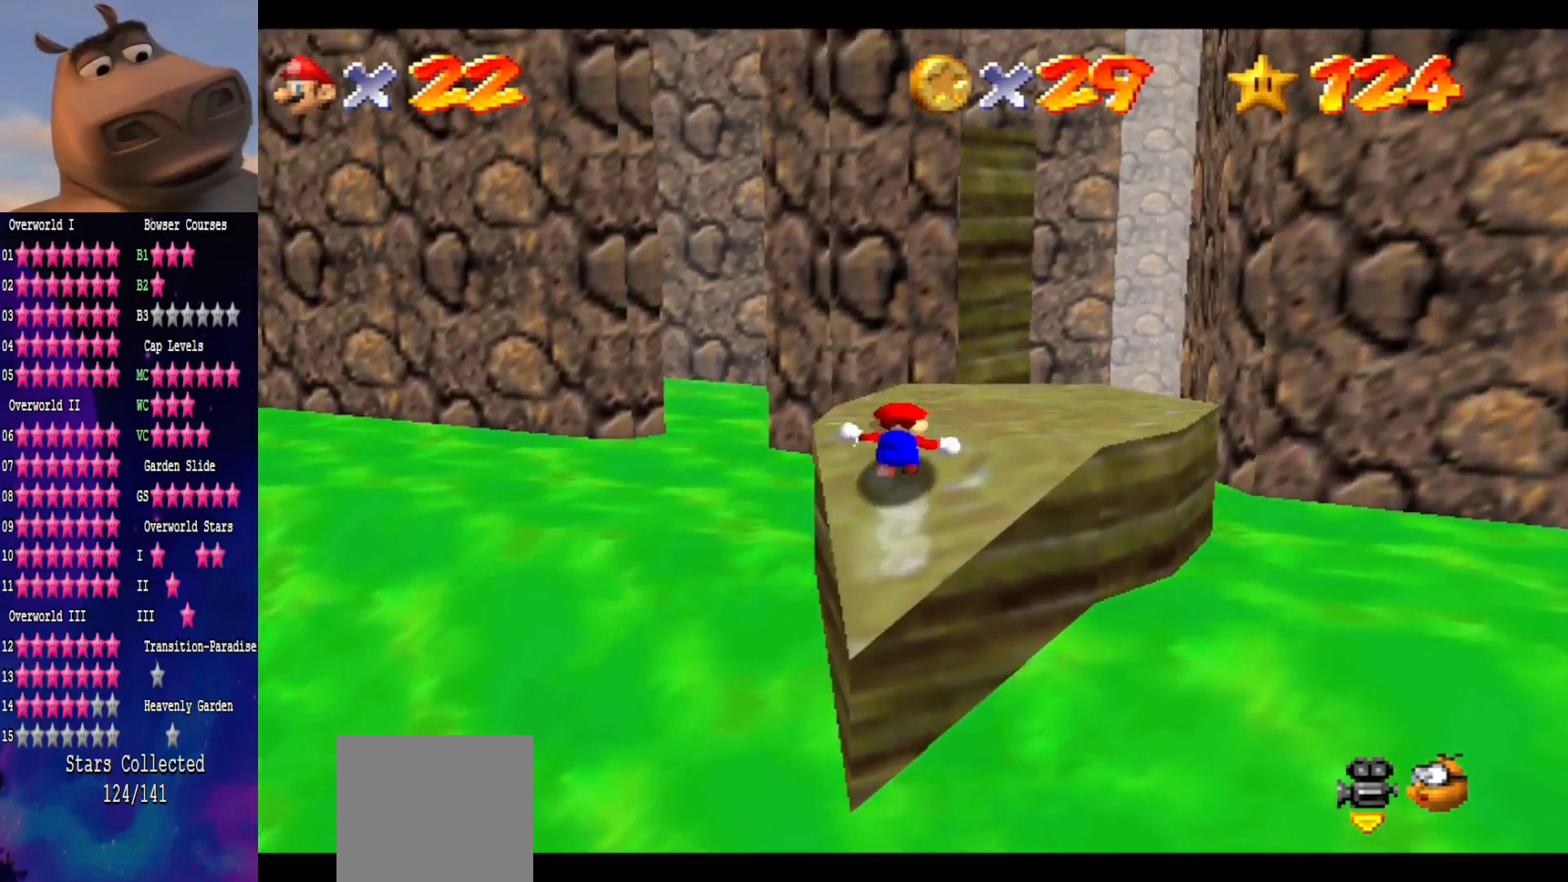
{"buttons": [], "left_stick": "right", "right_stick": "center", "events": [[150, "left_stick", "down-left"], [250, "A", "down"], [367, "left_stick", "right"], [400, "A", "up"]]}
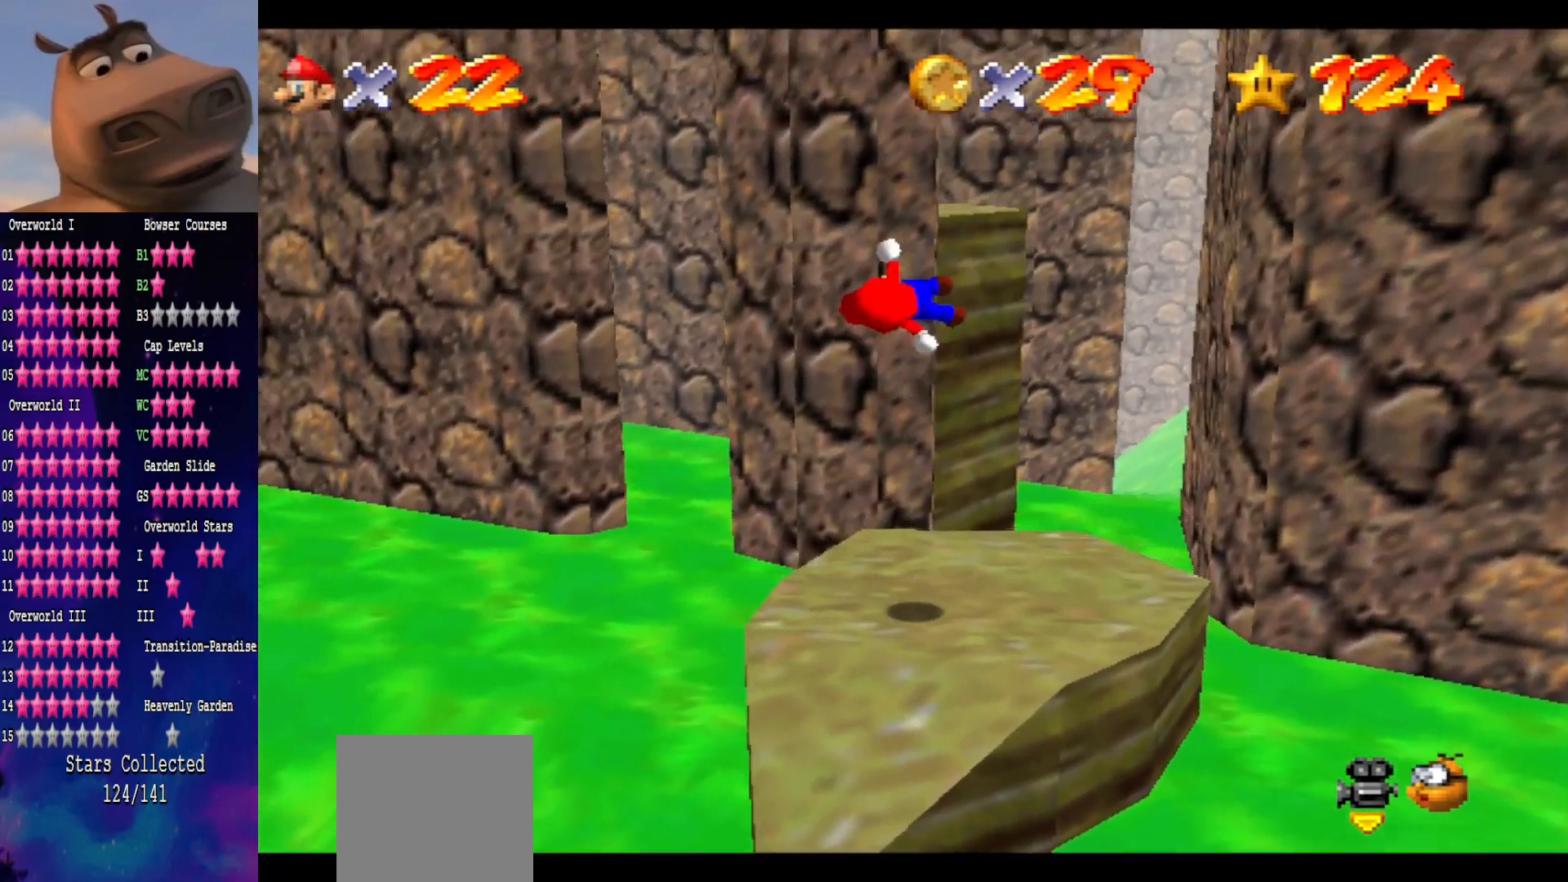
{"buttons": [], "left_stick": "down", "right_stick": "right", "events": [[33, "right_stick", "right"], [83, "left_stick", "up-right"], [183, "right_stick", "center"], [333, "left_stick", "center"], [383, "right_stick", "right"], [450, "left_stick", "down"]]}
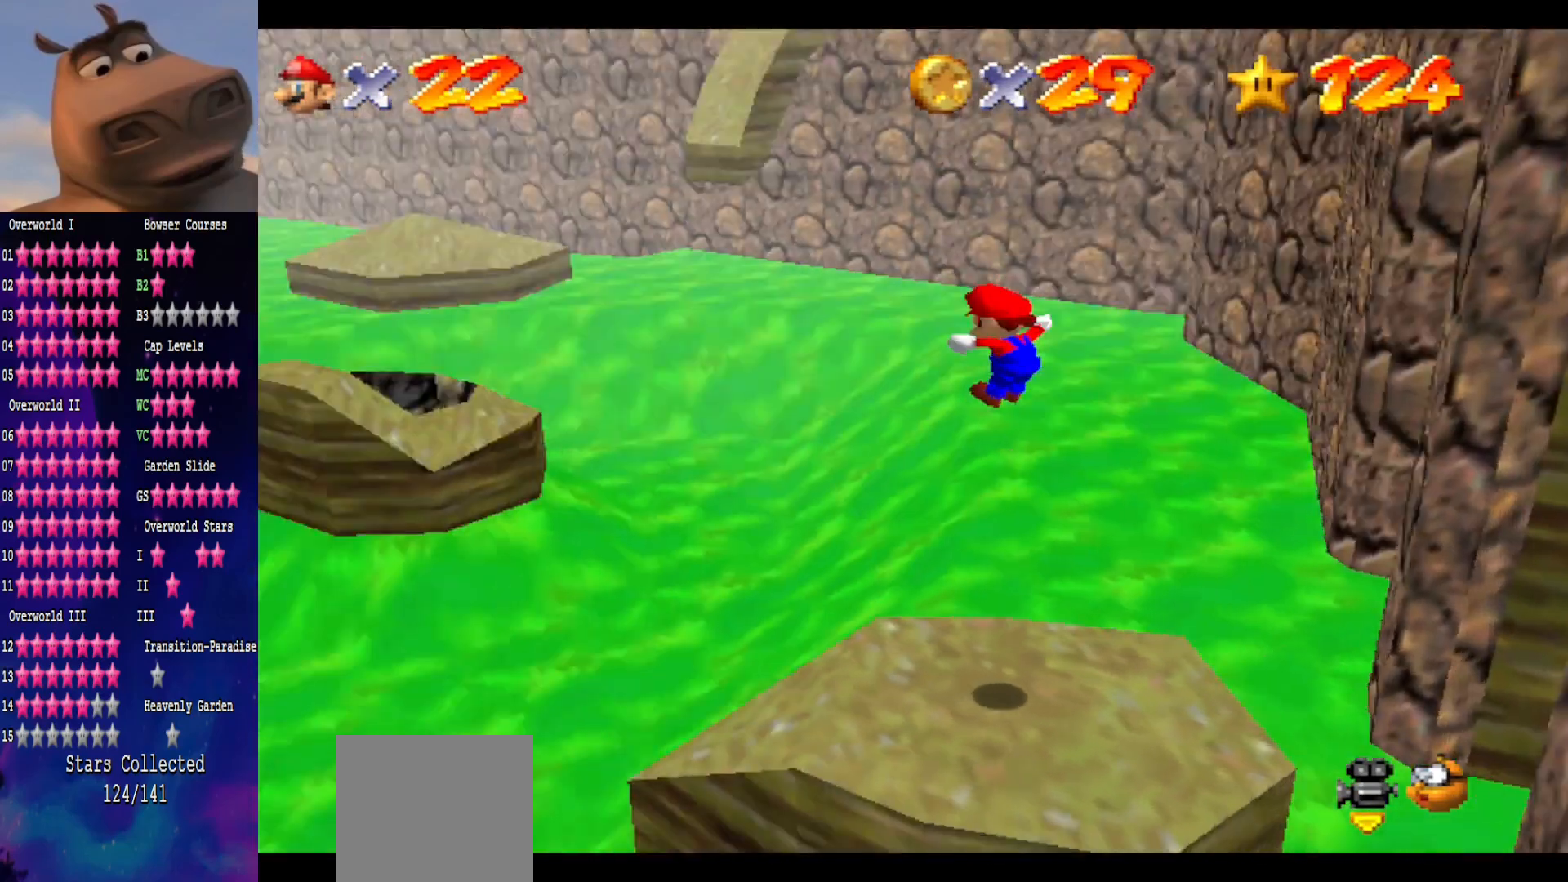
{"buttons": ["A", "B"], "left_stick": "center", "right_stick": "center", "events": [[17, "right_stick", "center"], [67, "left_stick", "center"], [383, "A", "down"], [450, "B", "down"]]}
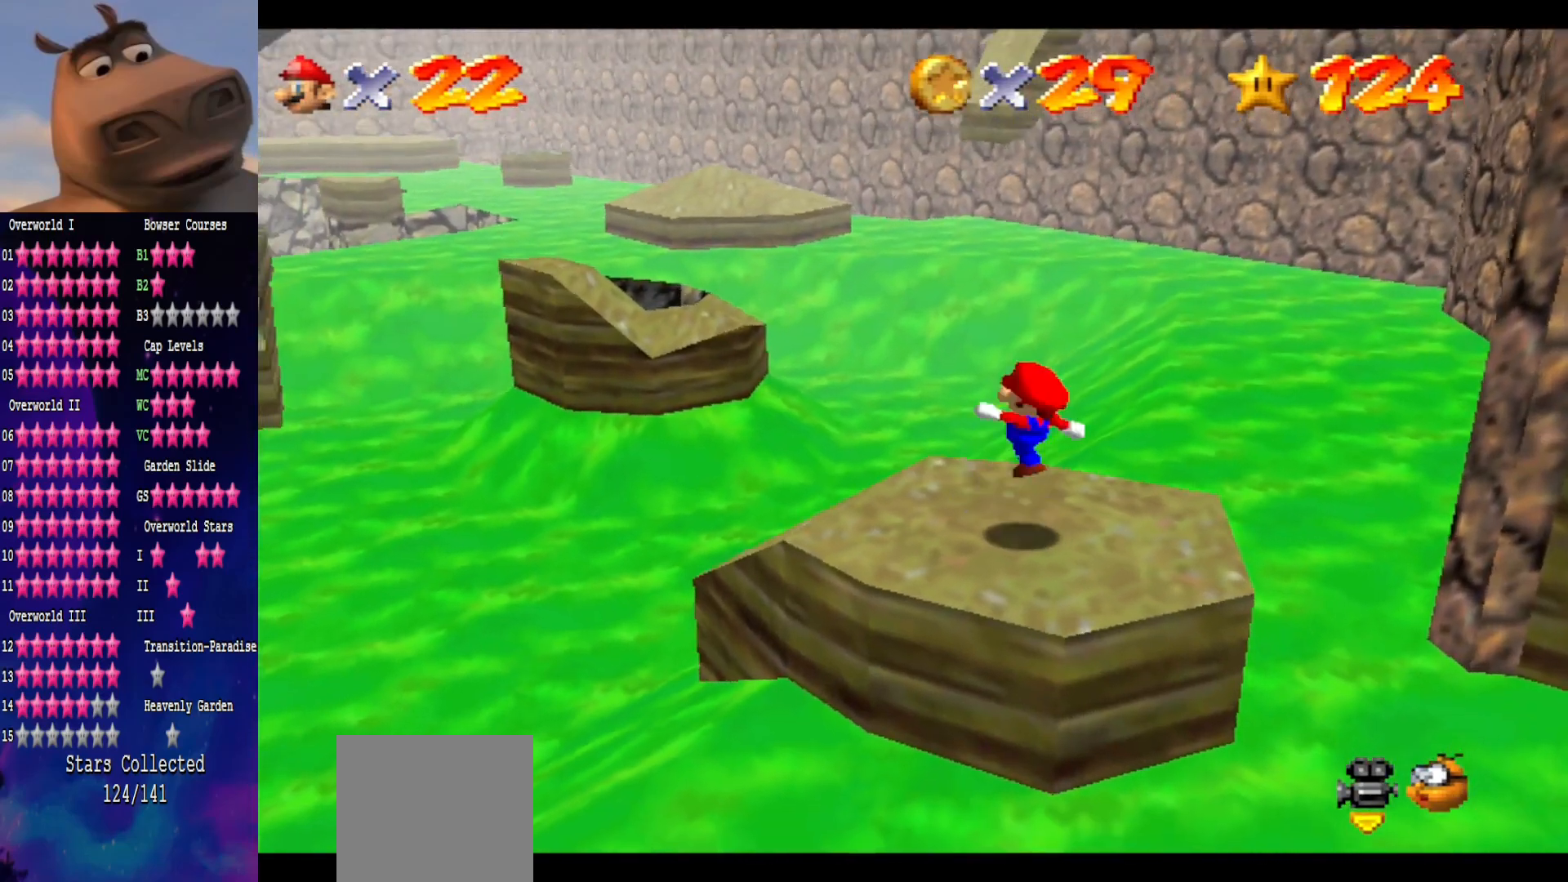
{"buttons": [], "left_stick": "center", "right_stick": "center", "events": [[17, "A", "up"], [33, "left_stick", "down-right"], [100, "B", "up"], [300, "left_stick", "center"]]}
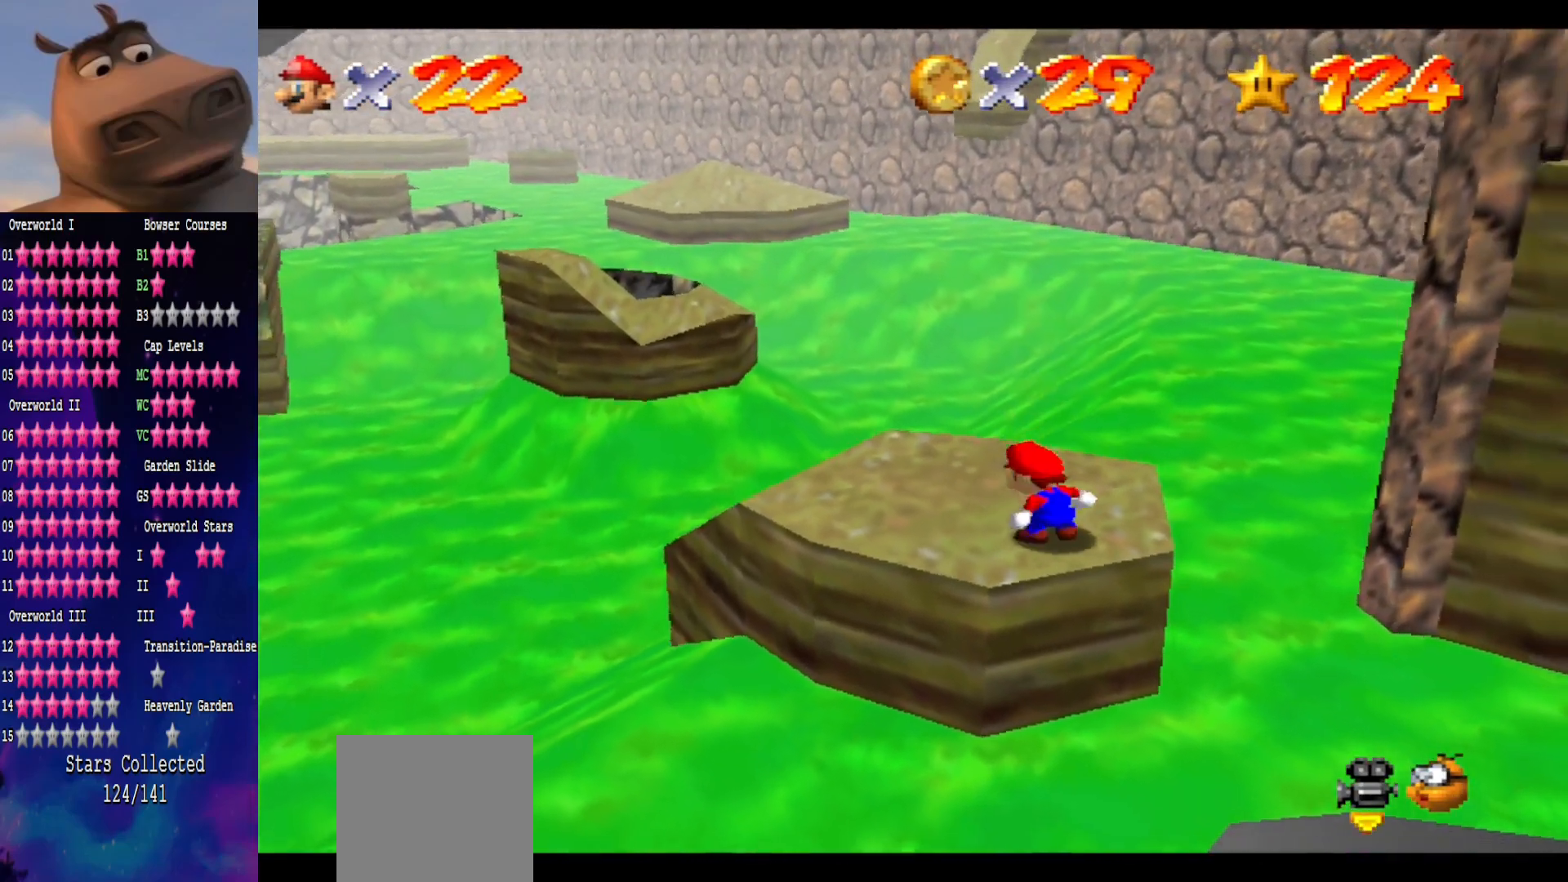
{"buttons": [], "left_stick": "up-left", "right_stick": "center", "events": [[267, "left_stick", "up-left"]]}
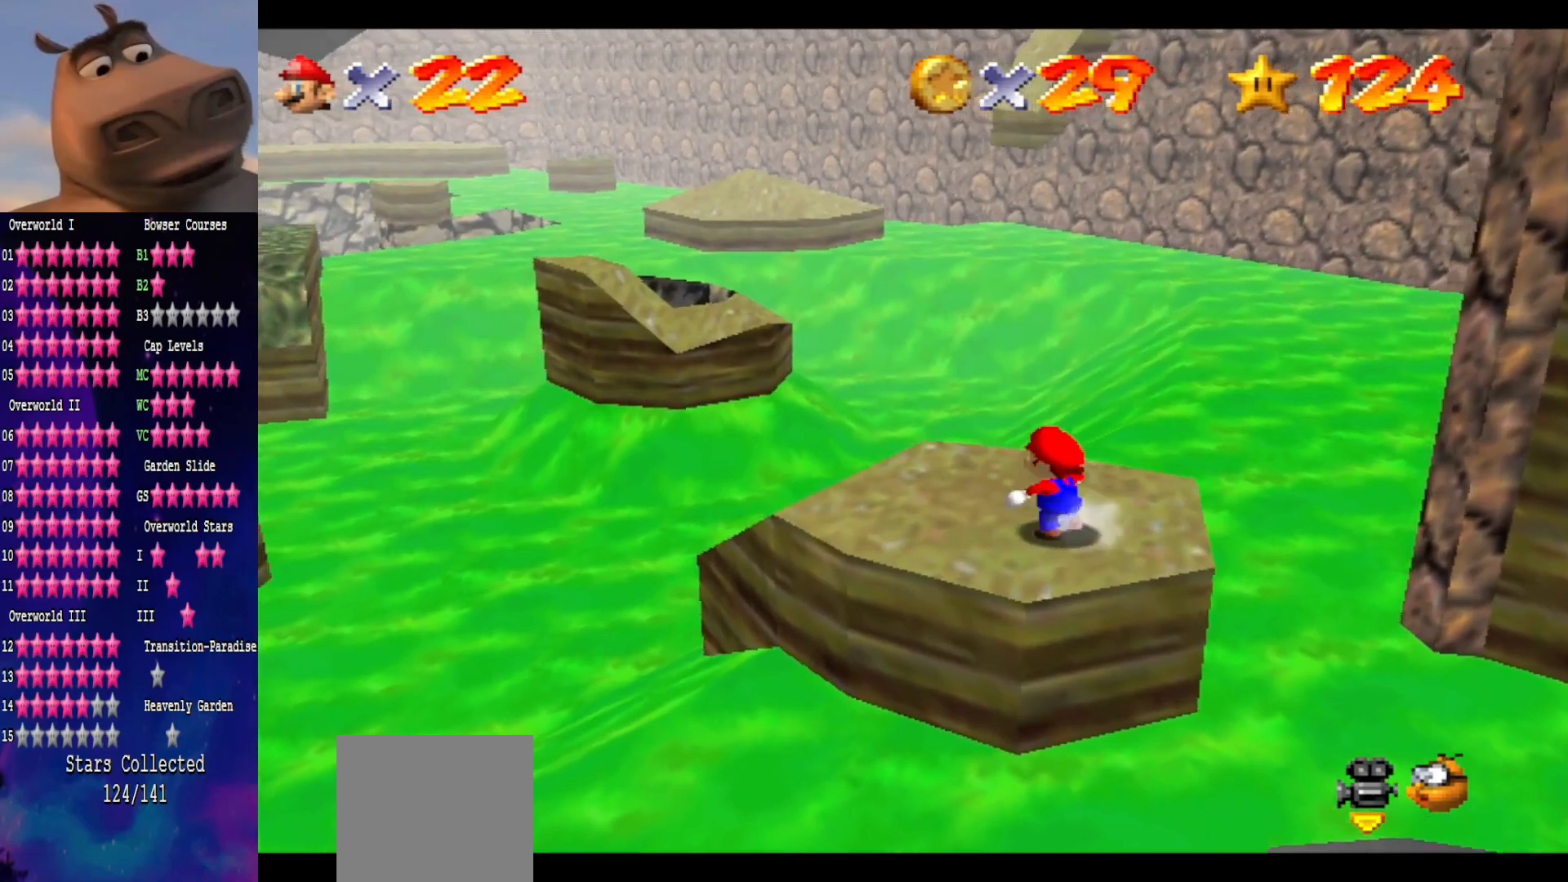
{"buttons": [], "left_stick": "up-left", "right_stick": "center", "events": []}
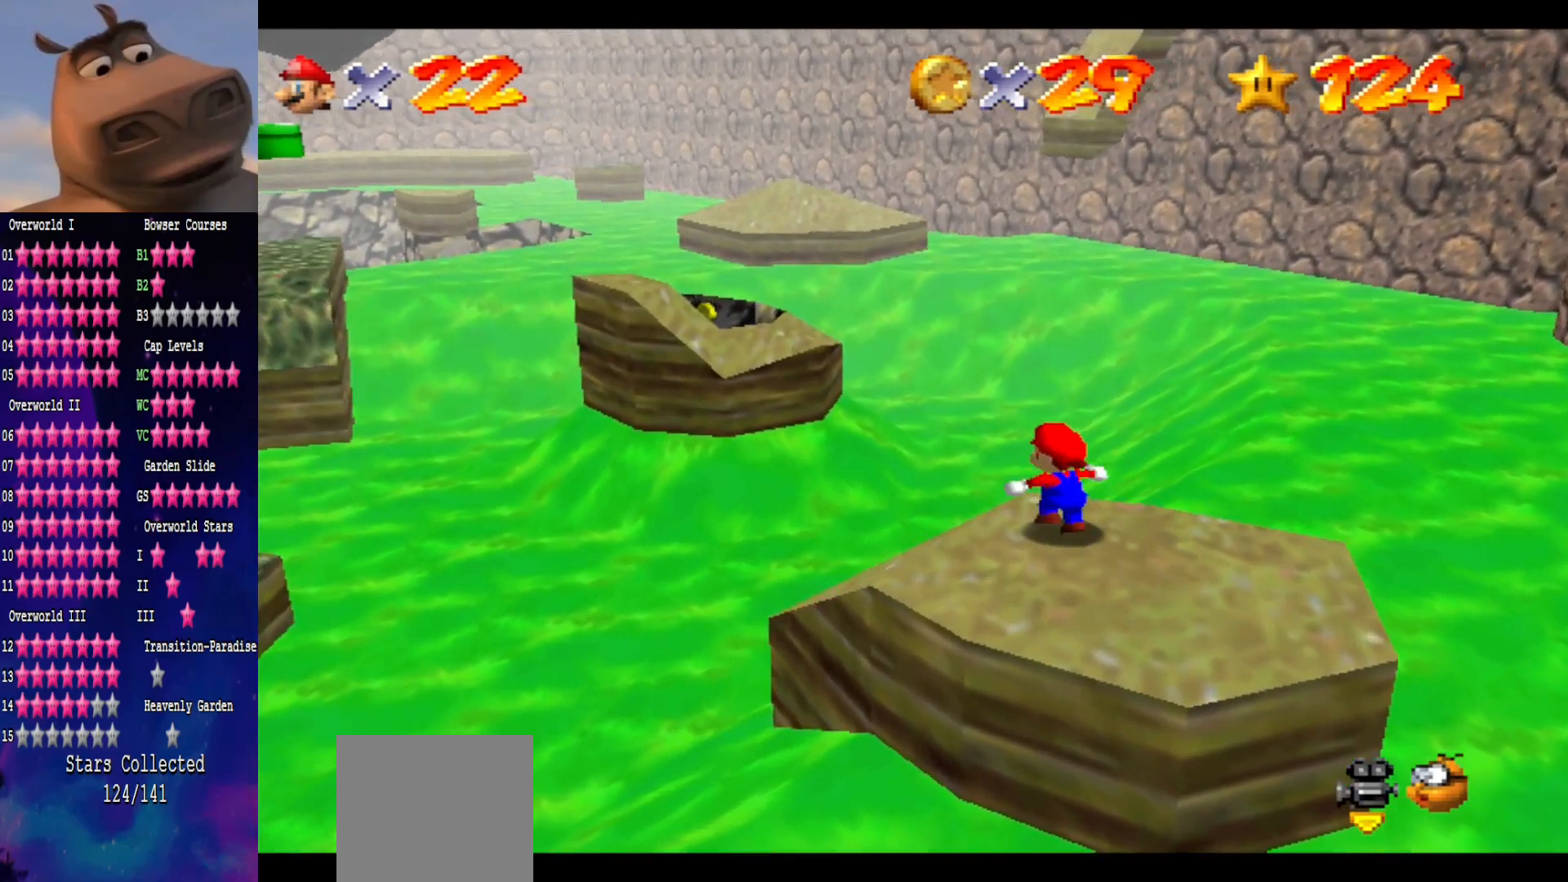
{"buttons": [], "left_stick": "up", "right_stick": "center", "events": [[17, "L2", "down"], [33, "A", "down"], [50, "L3", "down"], [167, "L3", "up"], [217, "left_stick", "up"], [267, "L2", "up"], [333, "A", "up"]]}
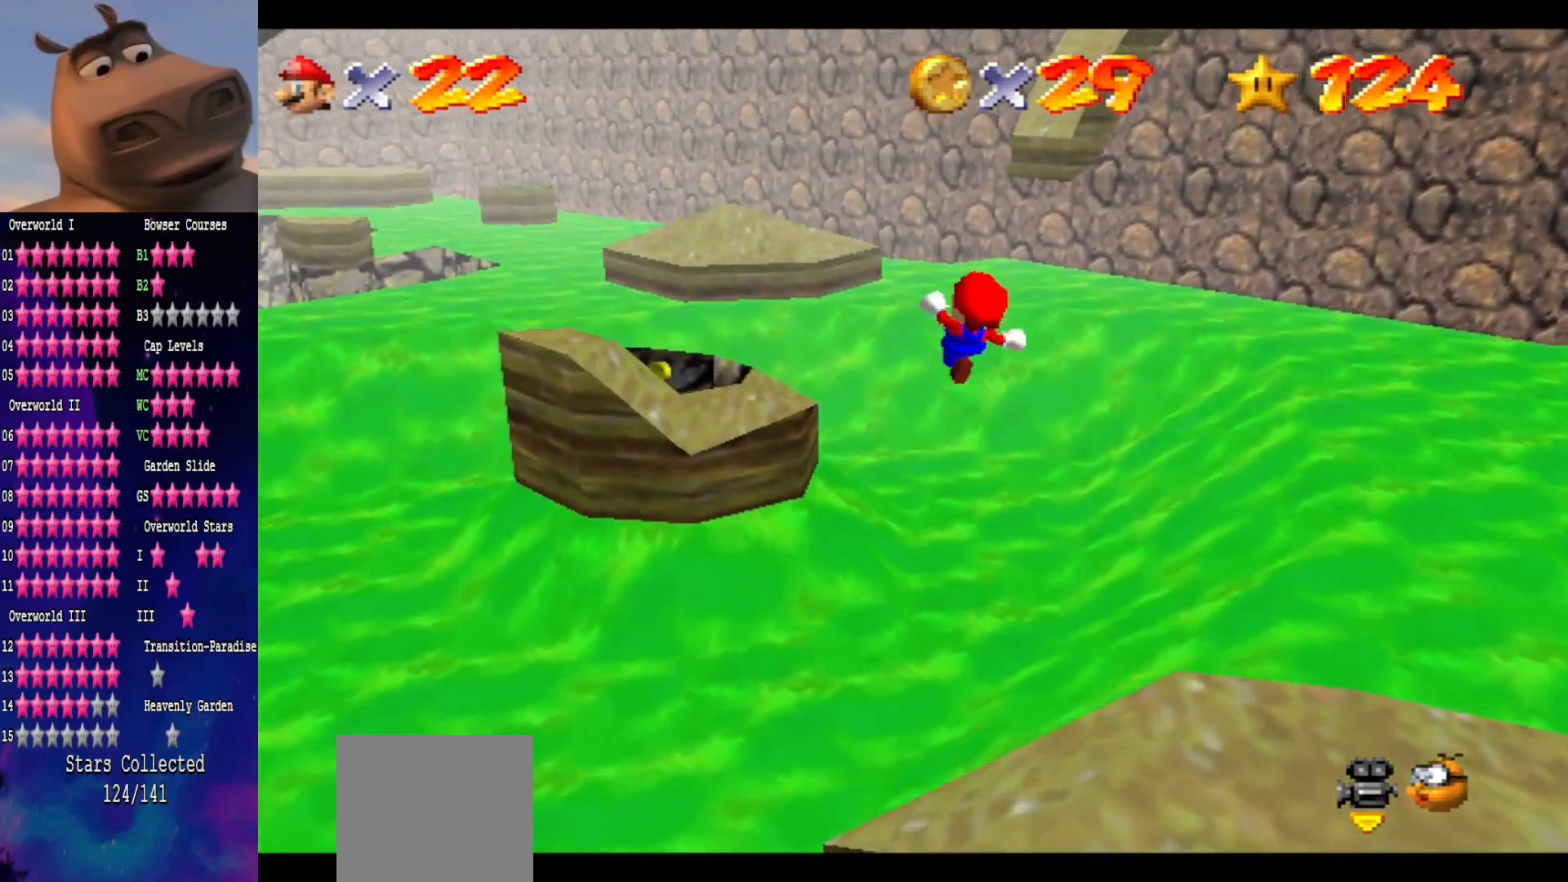
{"buttons": [], "left_stick": "center", "right_stick": "center", "events": [[317, "right_stick", "right"], [350, "left_stick", "center"], [467, "right_stick", "center"]]}
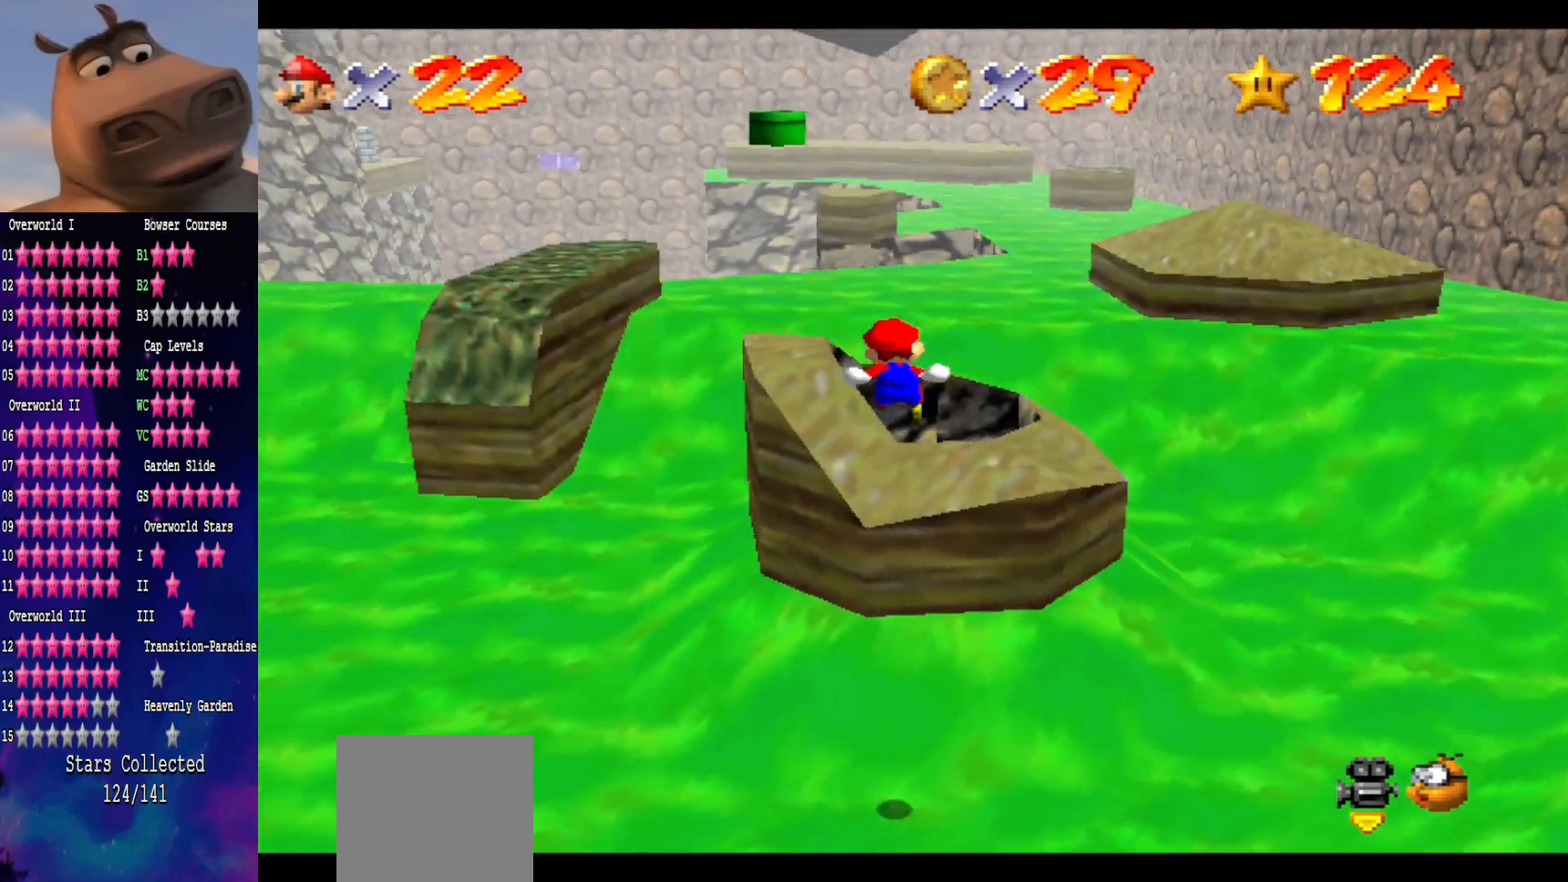
{"buttons": [], "left_stick": "down-left", "right_stick": "center", "events": [[350, "left_stick", "down-left"]]}
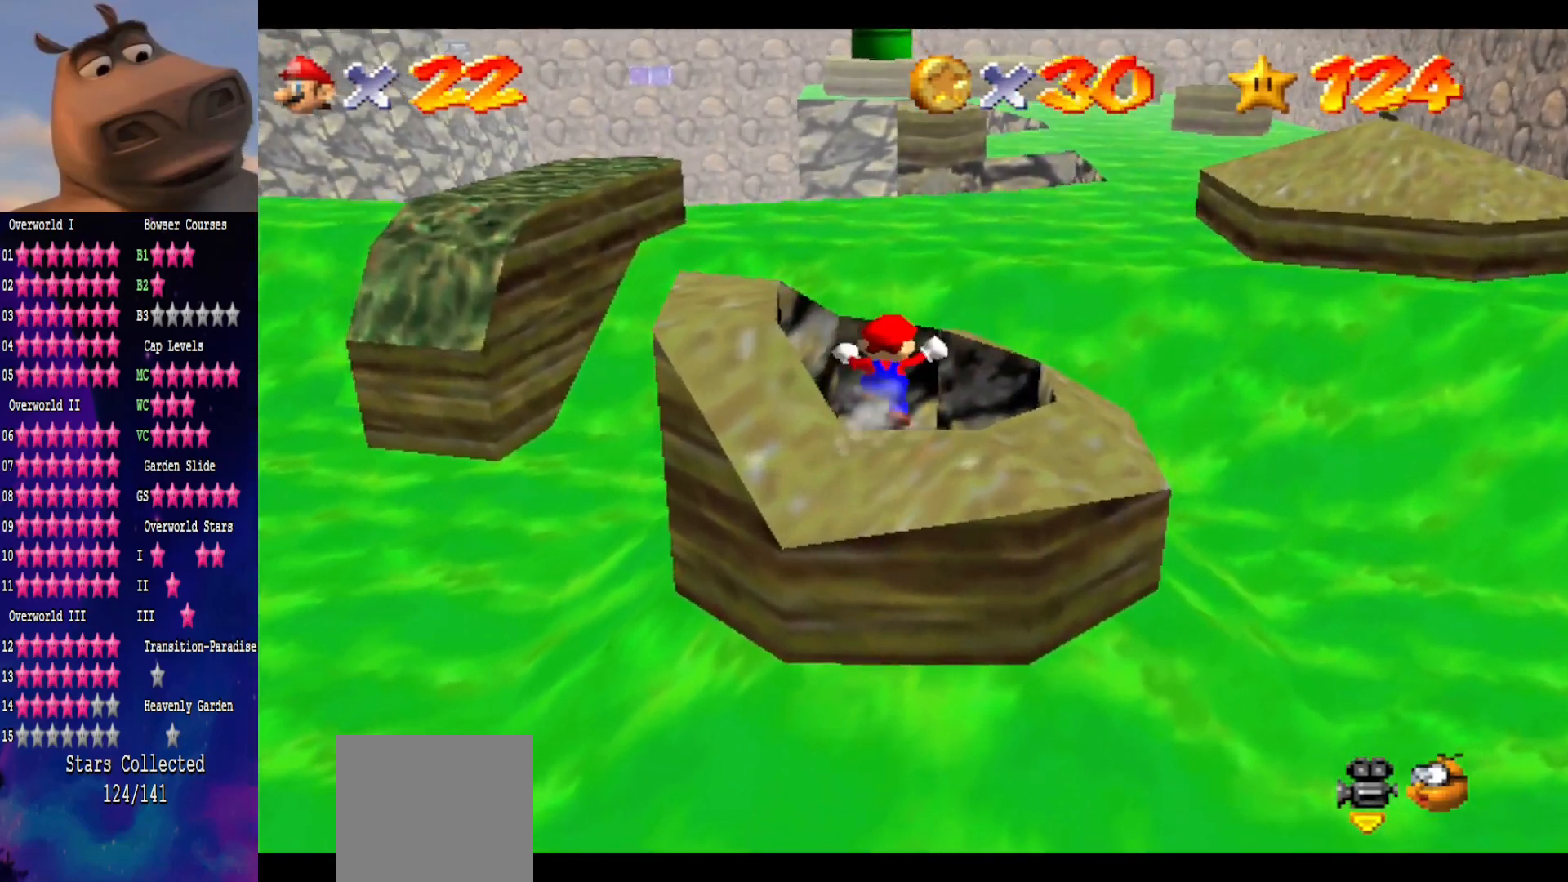
{"buttons": [], "left_stick": "center", "right_stick": "center", "events": [[150, "left_stick", "center"]]}
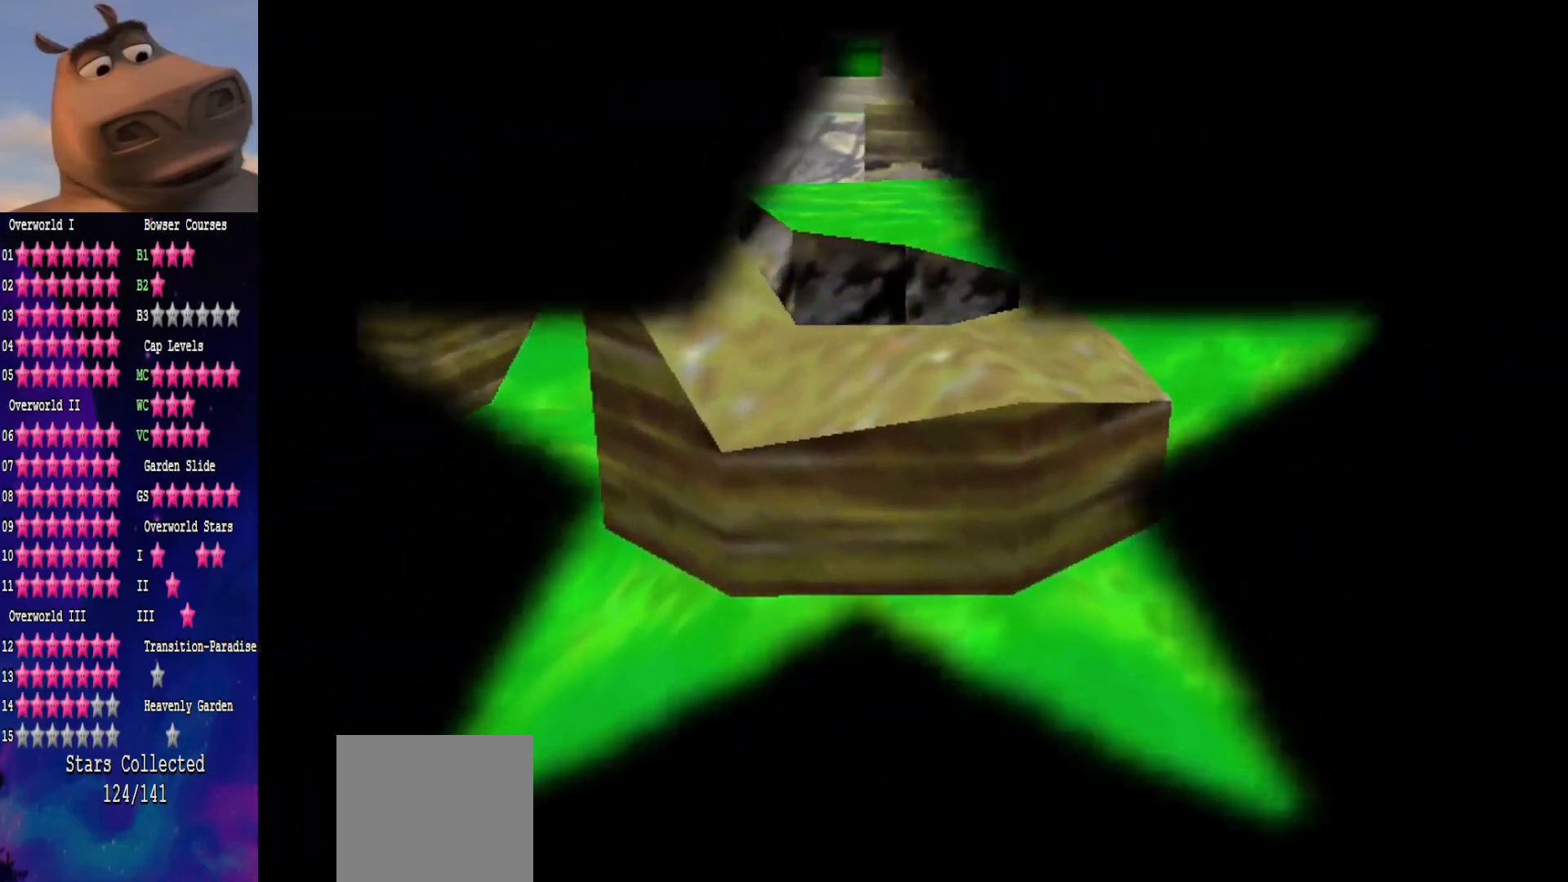
{"buttons": [], "left_stick": "center", "right_stick": "center", "events": []}
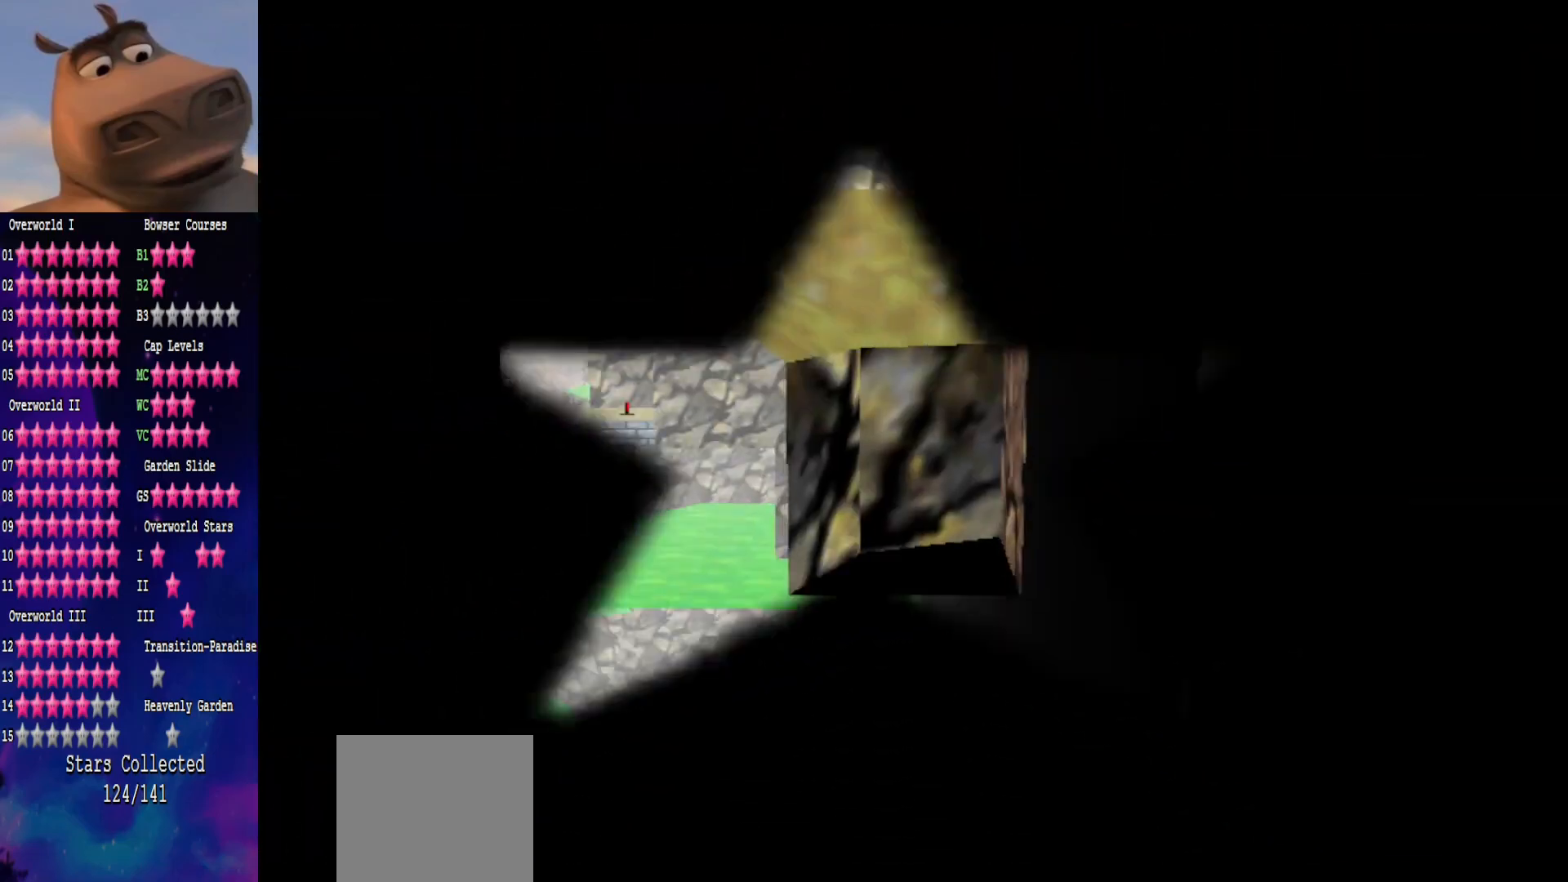
{"buttons": [], "left_stick": "center", "right_stick": "center", "events": []}
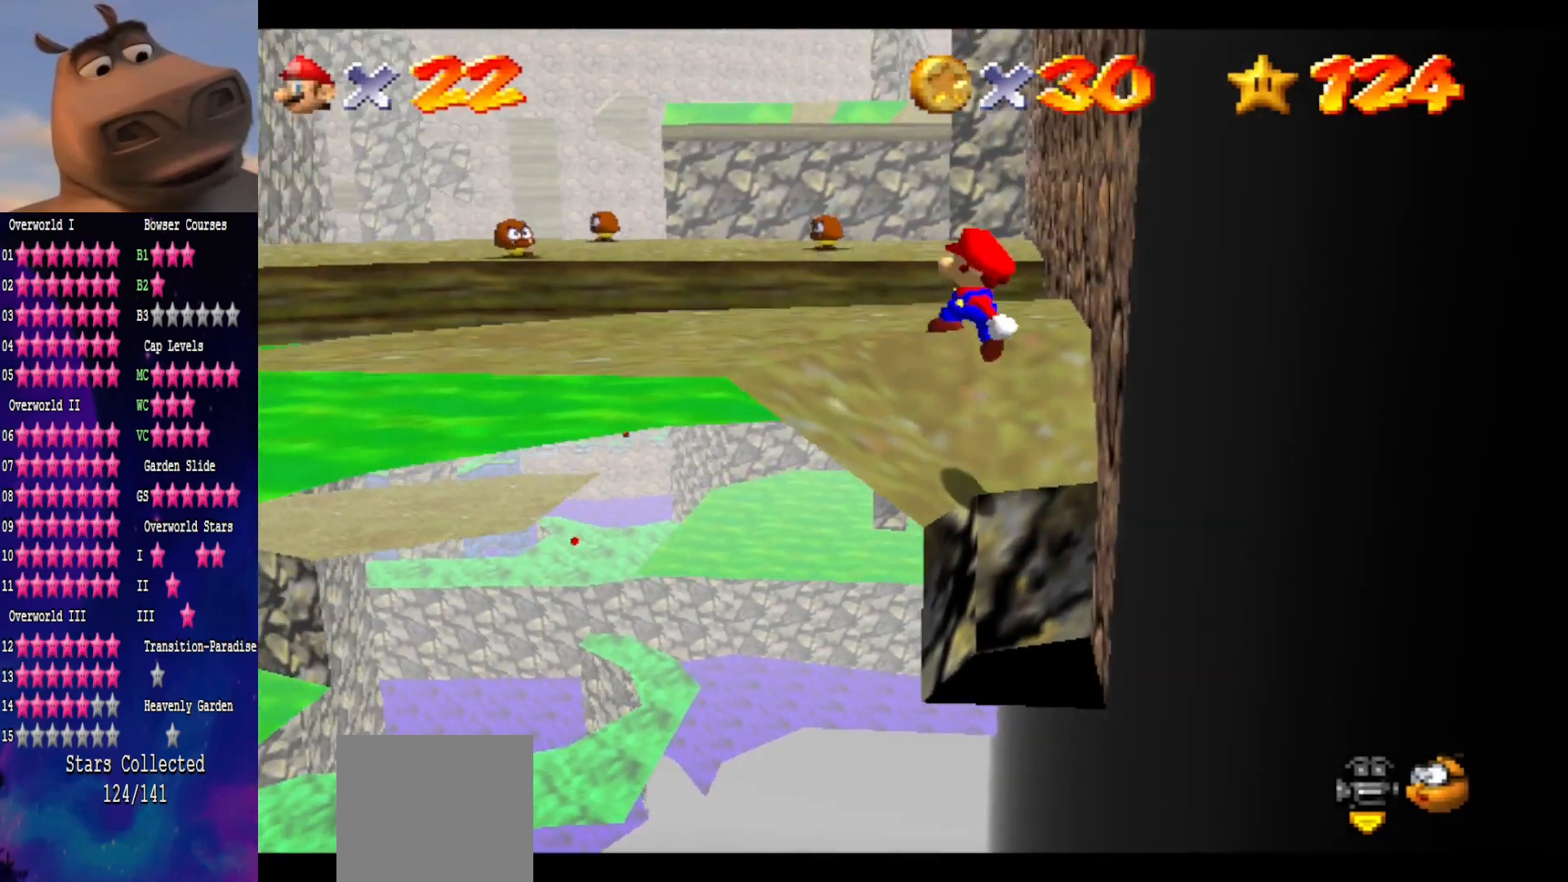
{"buttons": [], "left_stick": "left", "right_stick": "center", "events": [[17, "left_stick", "left"], [133, "left_stick", "center"], [367, "left_stick", "left"]]}
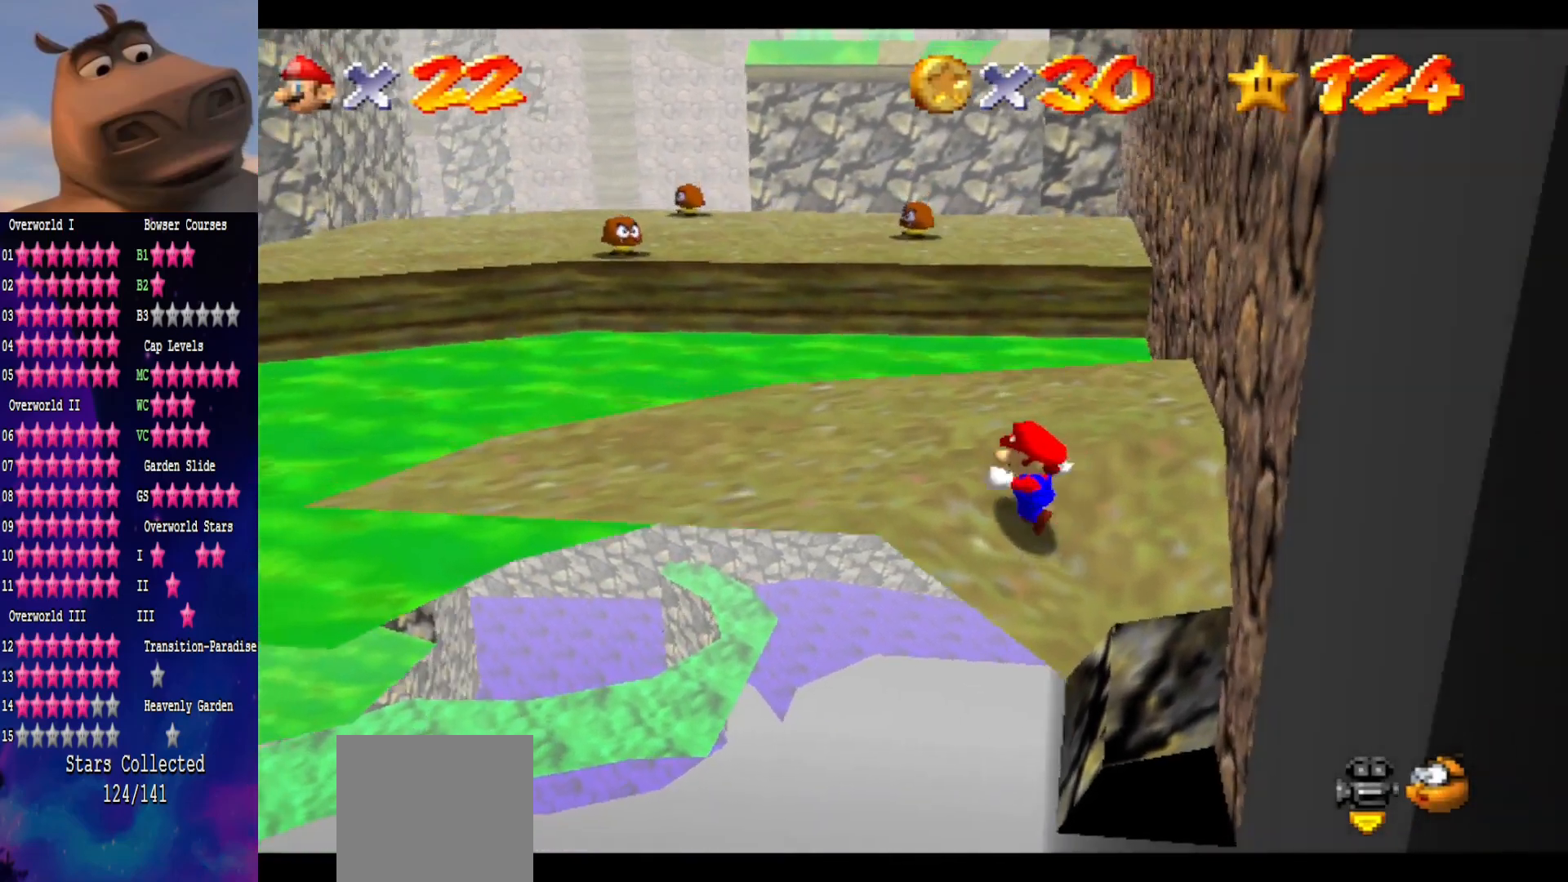
{"buttons": [], "left_stick": "down-right", "right_stick": "center", "events": [[50, "A", "down"], [200, "A", "up"], [217, "left_stick", "center"], [267, "B", "down"], [333, "left_stick", "right"], [383, "B", "up"], [383, "left_stick", "down-right"]]}
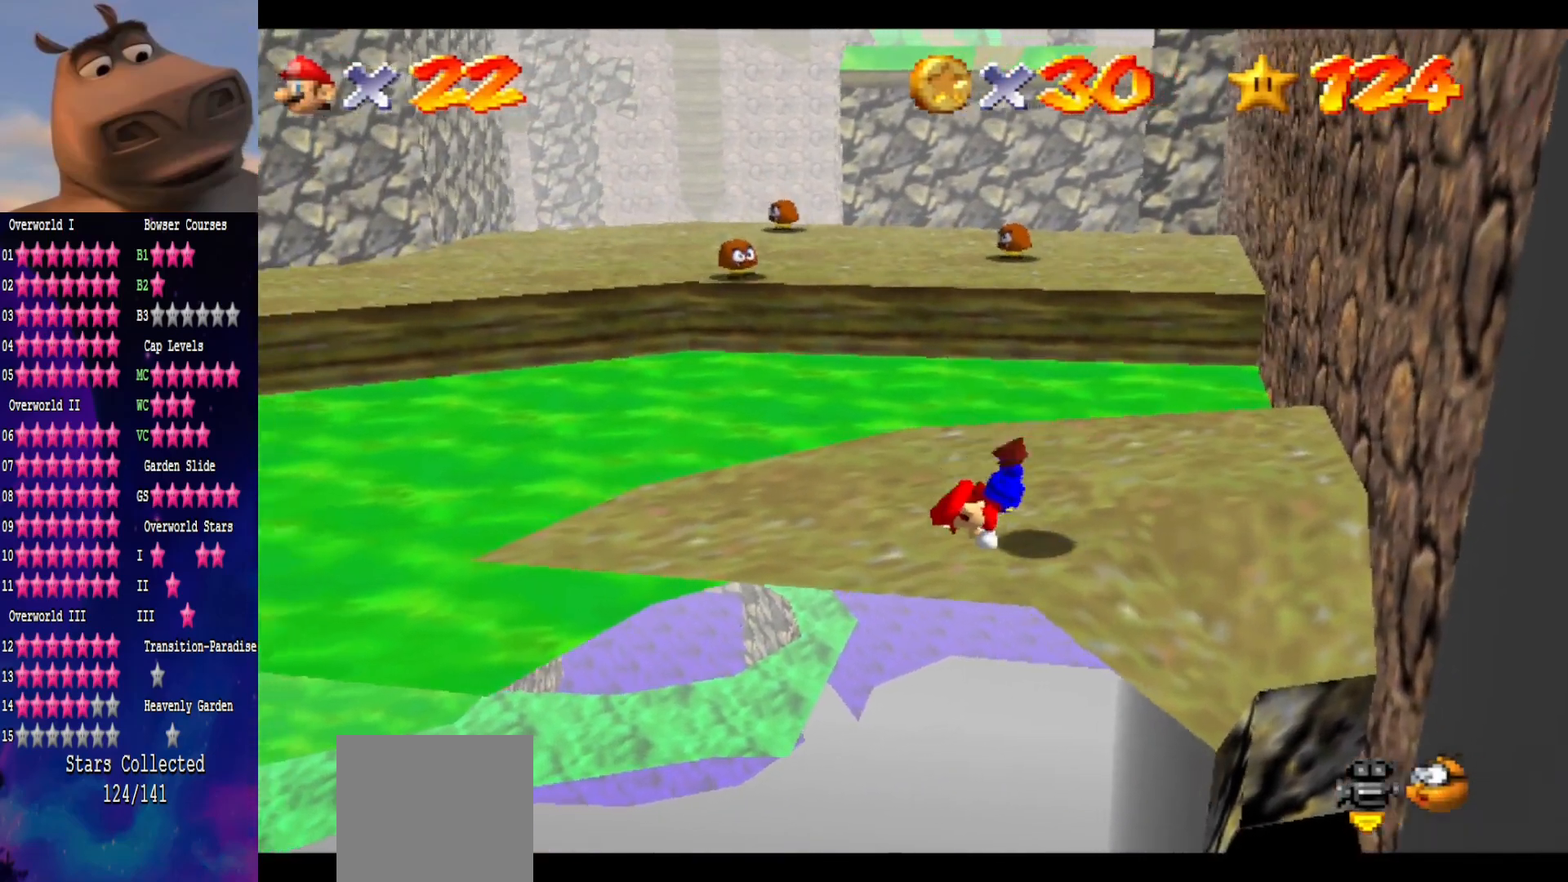
{"buttons": [], "left_stick": "center", "right_stick": "center", "events": [[133, "A", "down"], [233, "left_stick", "center"], [283, "A", "up"]]}
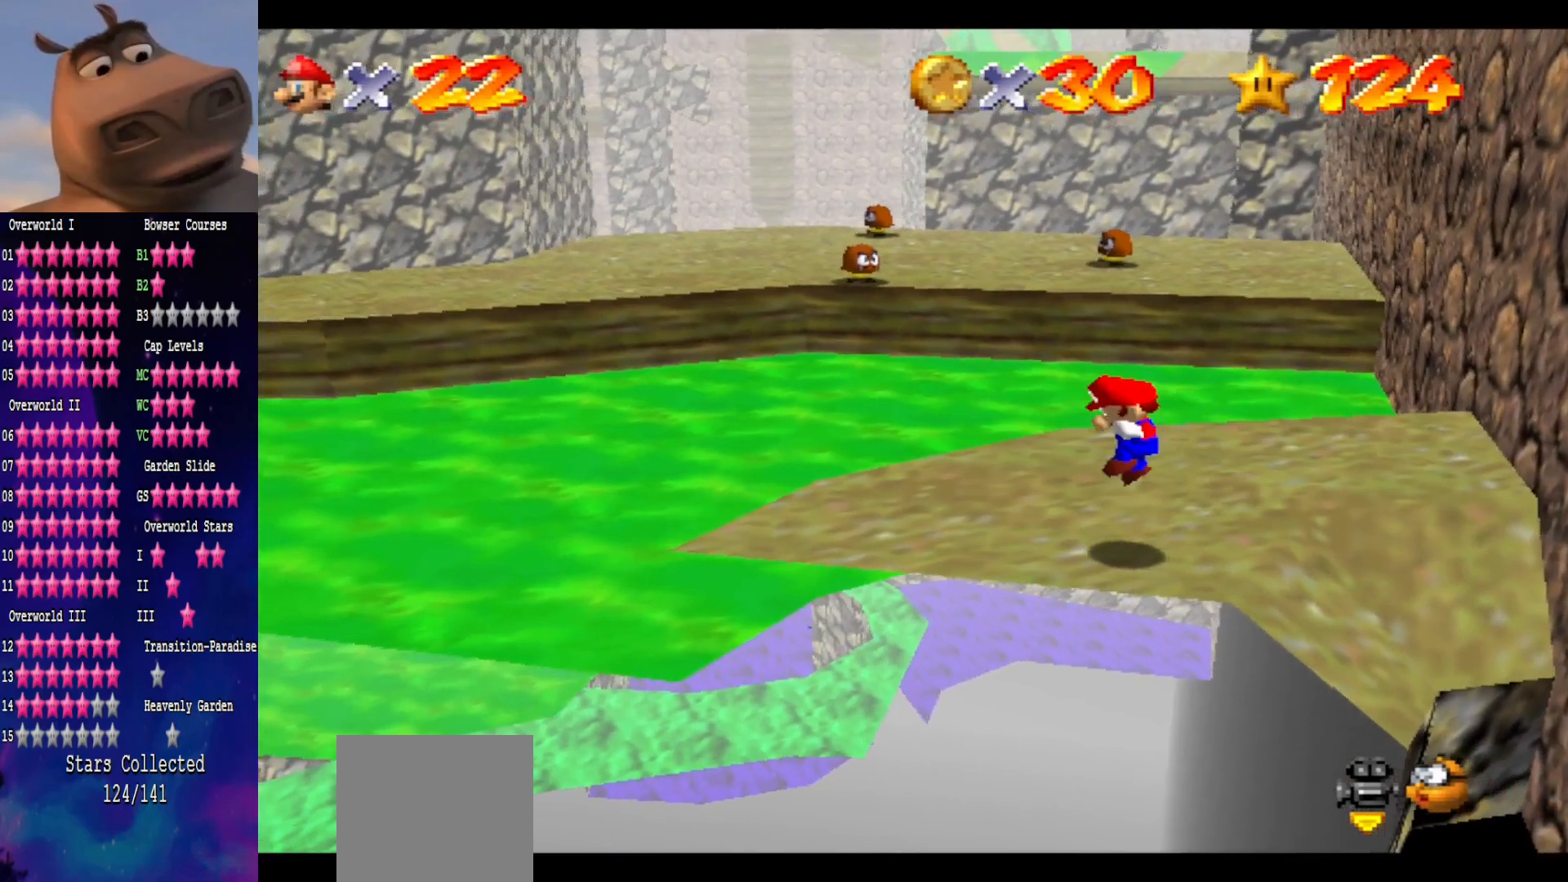
{"buttons": [], "left_stick": "up-right", "right_stick": "center", "events": [[83, "left_stick", "up-left"], [267, "left_stick", "up"], [400, "left_stick", "up-right"]]}
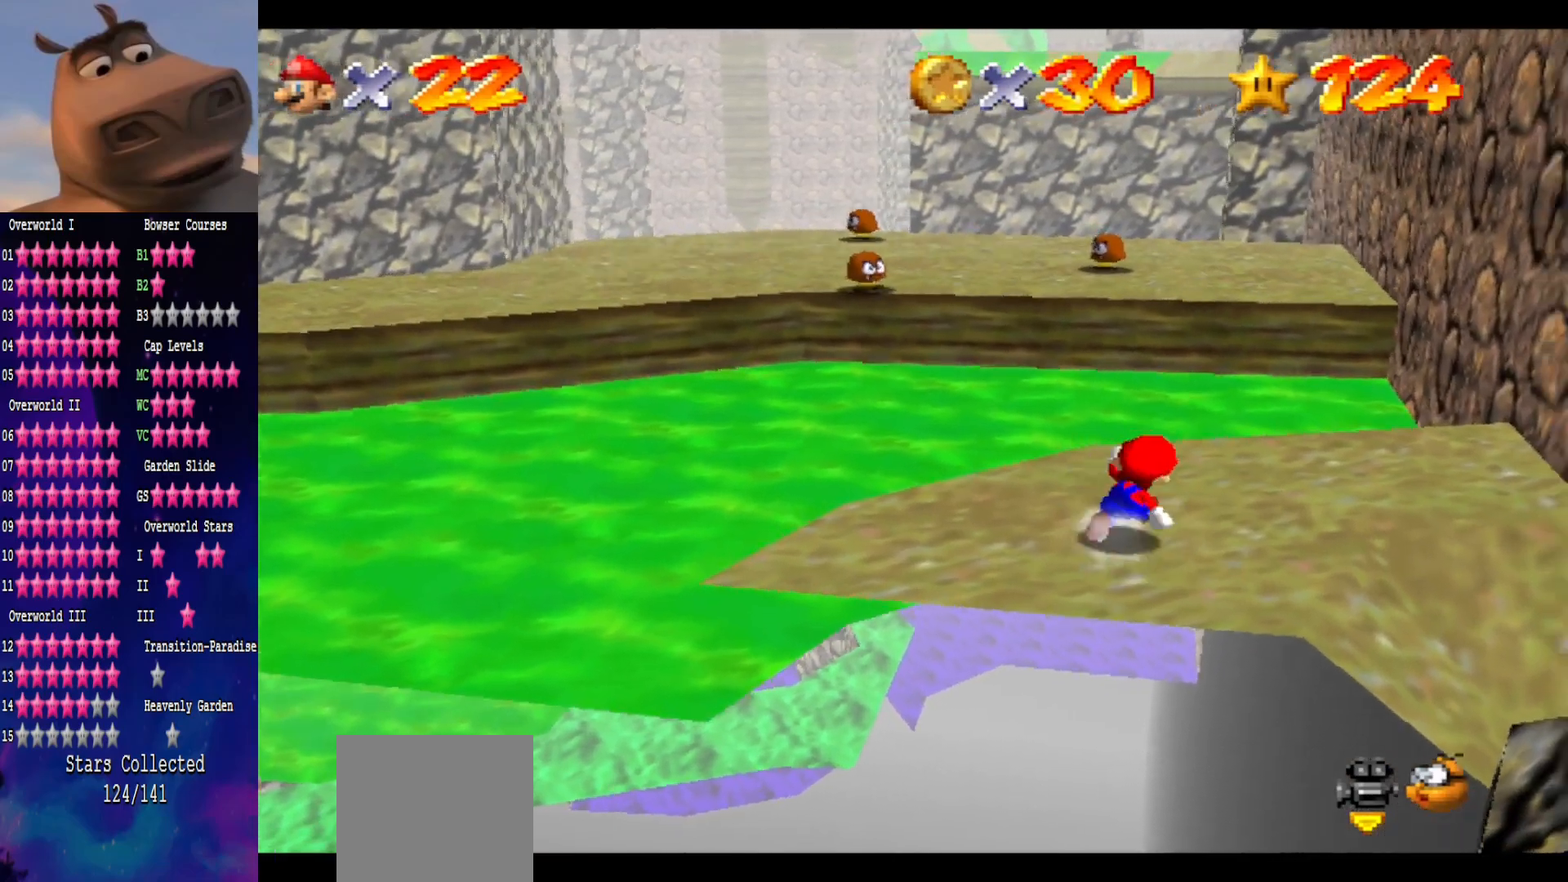
{"buttons": [], "left_stick": "up", "right_stick": "center", "events": [[333, "left_stick", "up"]]}